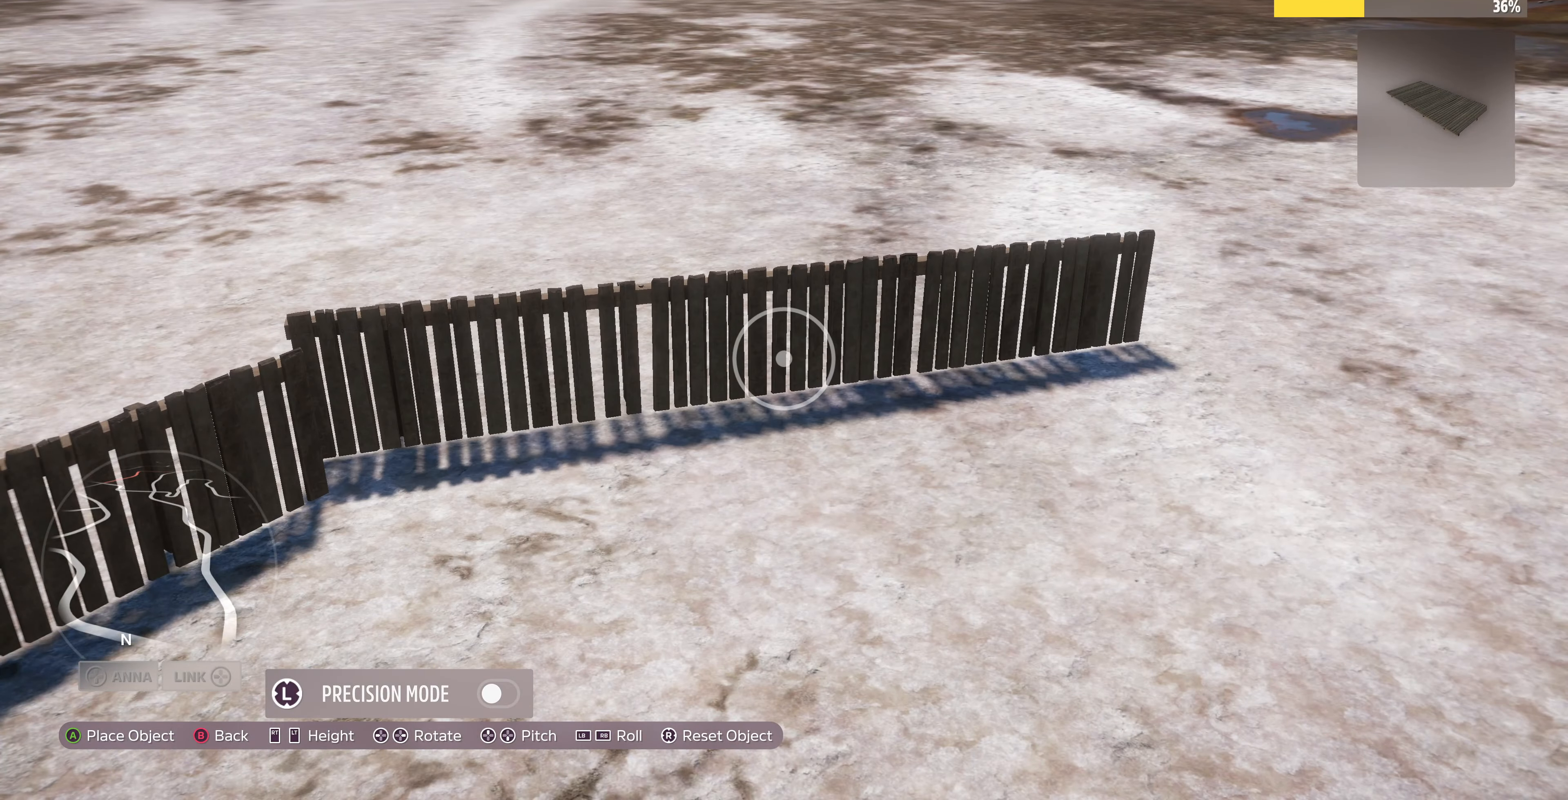
Gameplay with a controller (PlayStation layout); each line is a JSON object with the inputs held at the frame after it. "events" lists button and stick changes between this image and that frame as [ms after this image, input, new state], when the widget could be followed in between.
{"buttons": [], "left_stick": "center", "right_stick": "center", "events": [[66, "left_stick", "down-right"], [500, "left_stick", "center"]]}
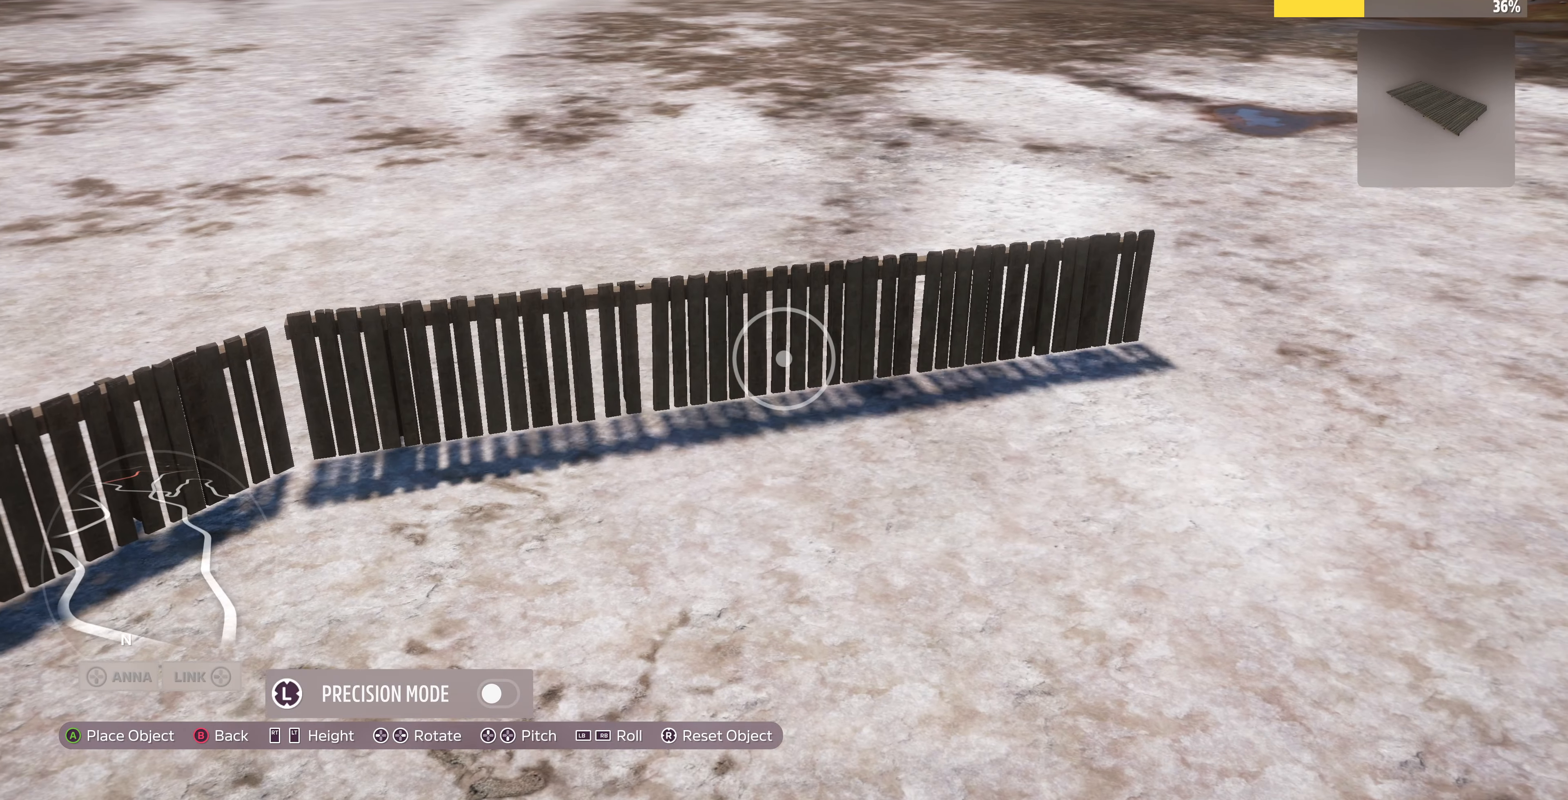
{"buttons": [], "left_stick": "down", "right_stick": "center", "events": [[133, "DPAD_UP", "down"], [300, "DPAD_UP", "up"], [500, "left_stick", "down"]]}
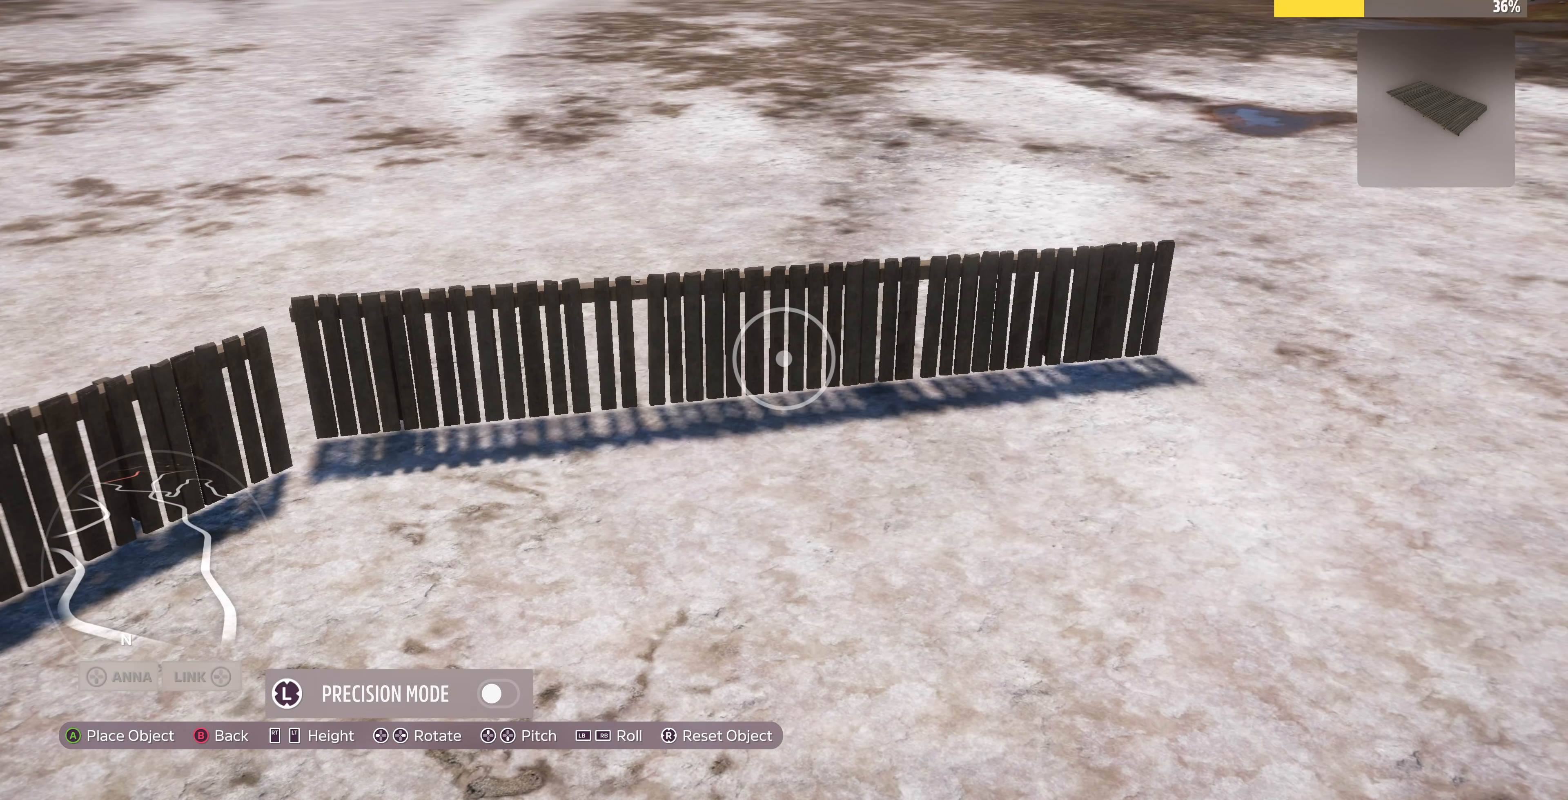
{"buttons": [], "left_stick": "center", "right_stick": "center", "events": [[66, "left_stick", "down-left"], [333, "left_stick", "center"]]}
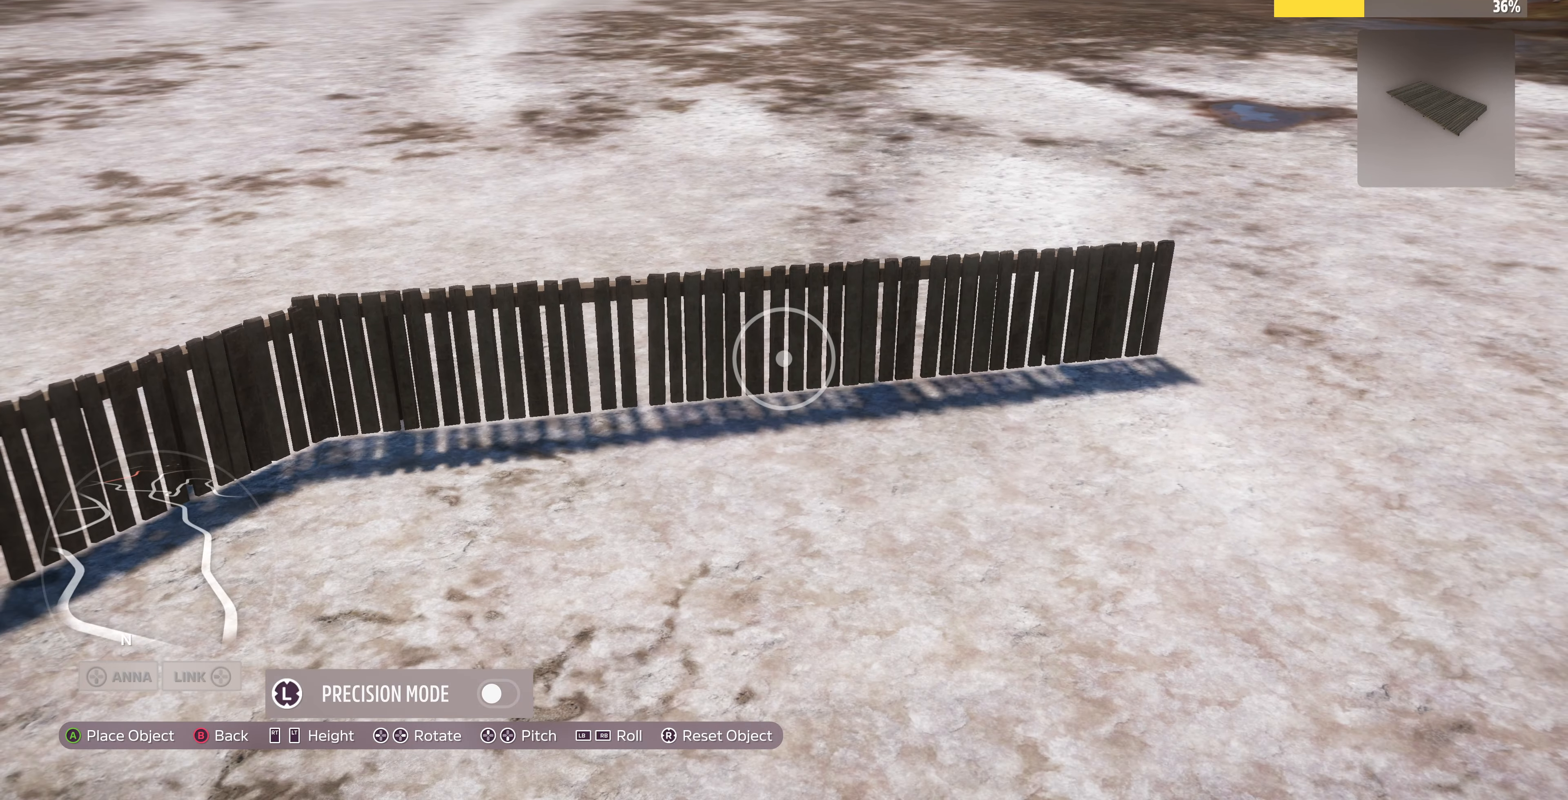
{"buttons": [], "left_stick": "center", "right_stick": "center", "events": [[66, "left_stick", "down-right"], [200, "left_stick", "center"]]}
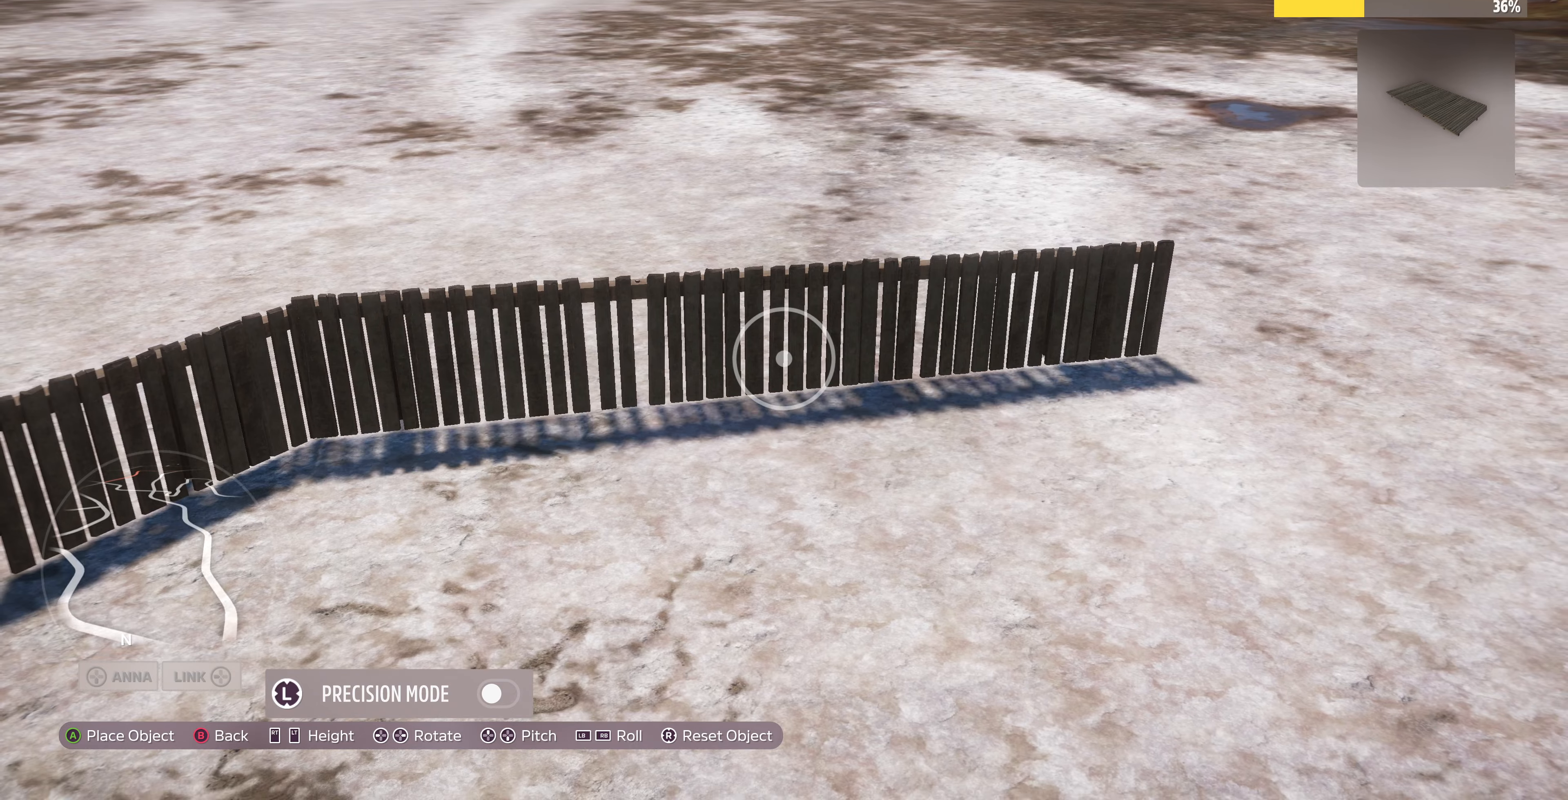
{"buttons": [], "left_stick": "left", "right_stick": "right", "events": [[67, "CROSS", "down"], [167, "CROSS", "up"], [167, "left_stick", "up-left"], [300, "right_stick", "right"], [500, "left_stick", "left"]]}
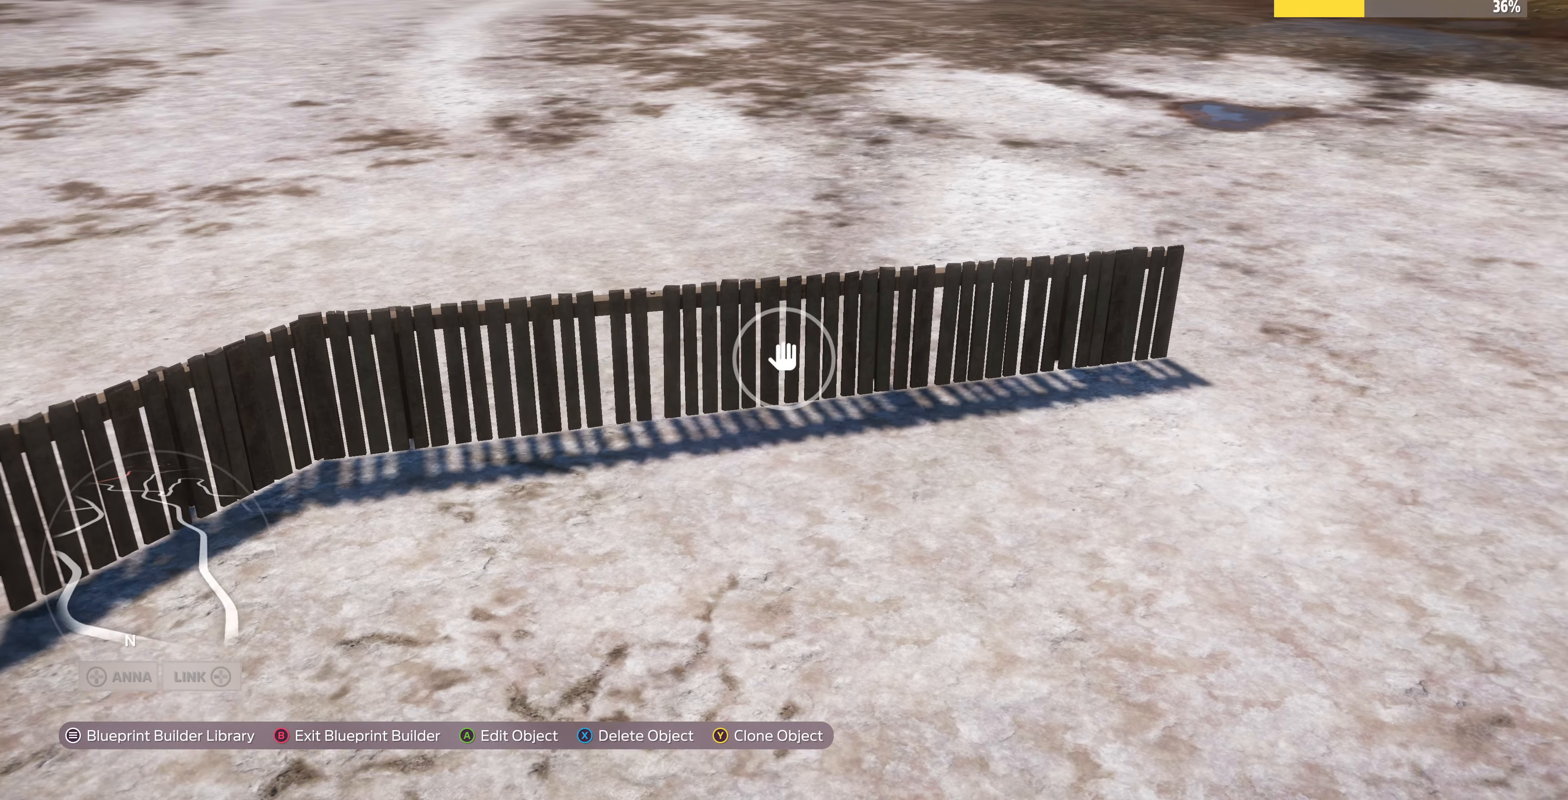
{"buttons": [], "left_stick": "left", "right_stick": "right", "events": []}
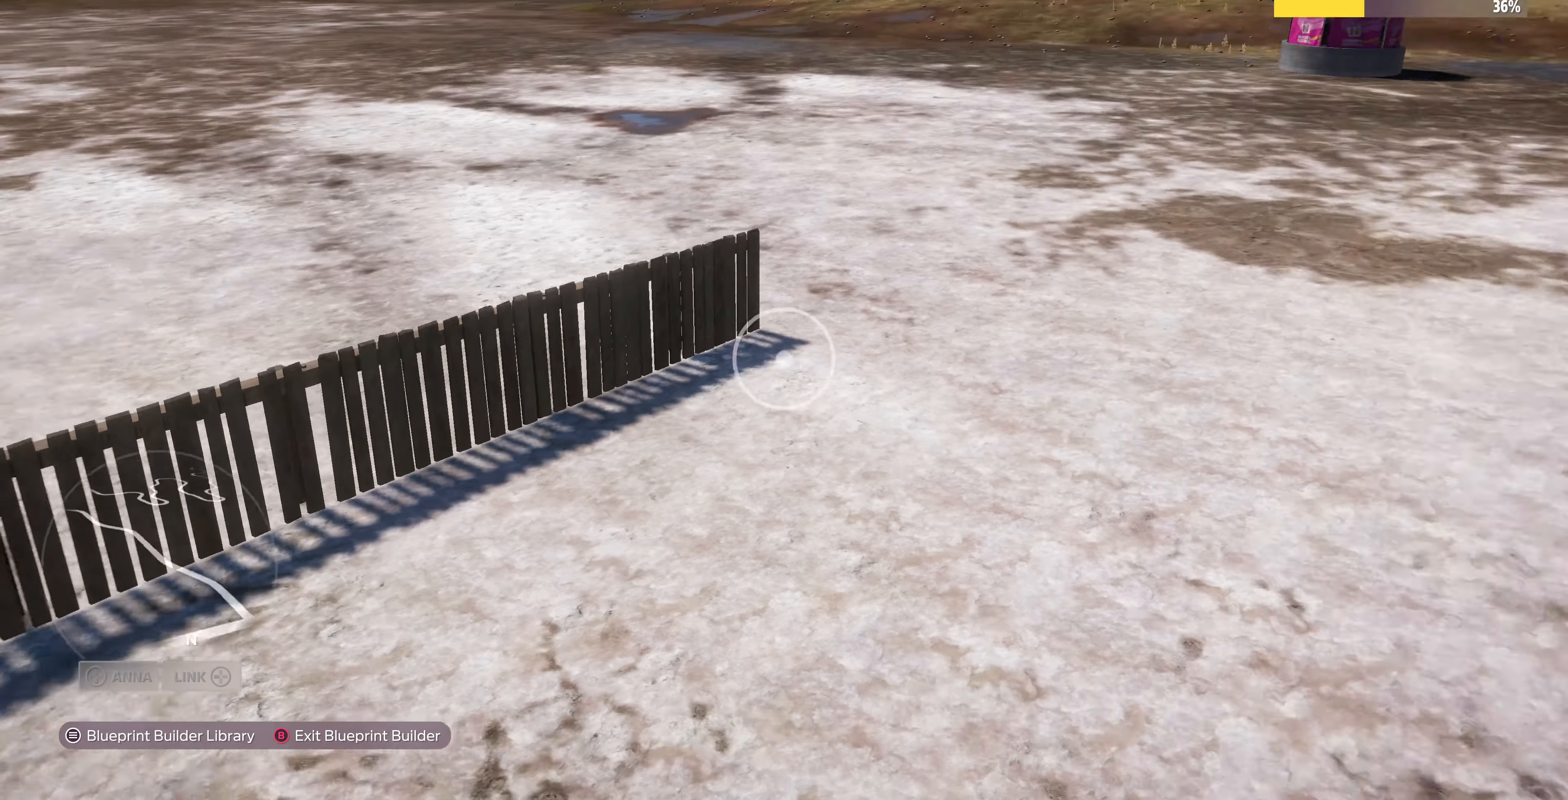
{"buttons": [], "left_stick": "left", "right_stick": "right", "events": [[300, "right_stick", "center"], [400, "right_stick", "right"]]}
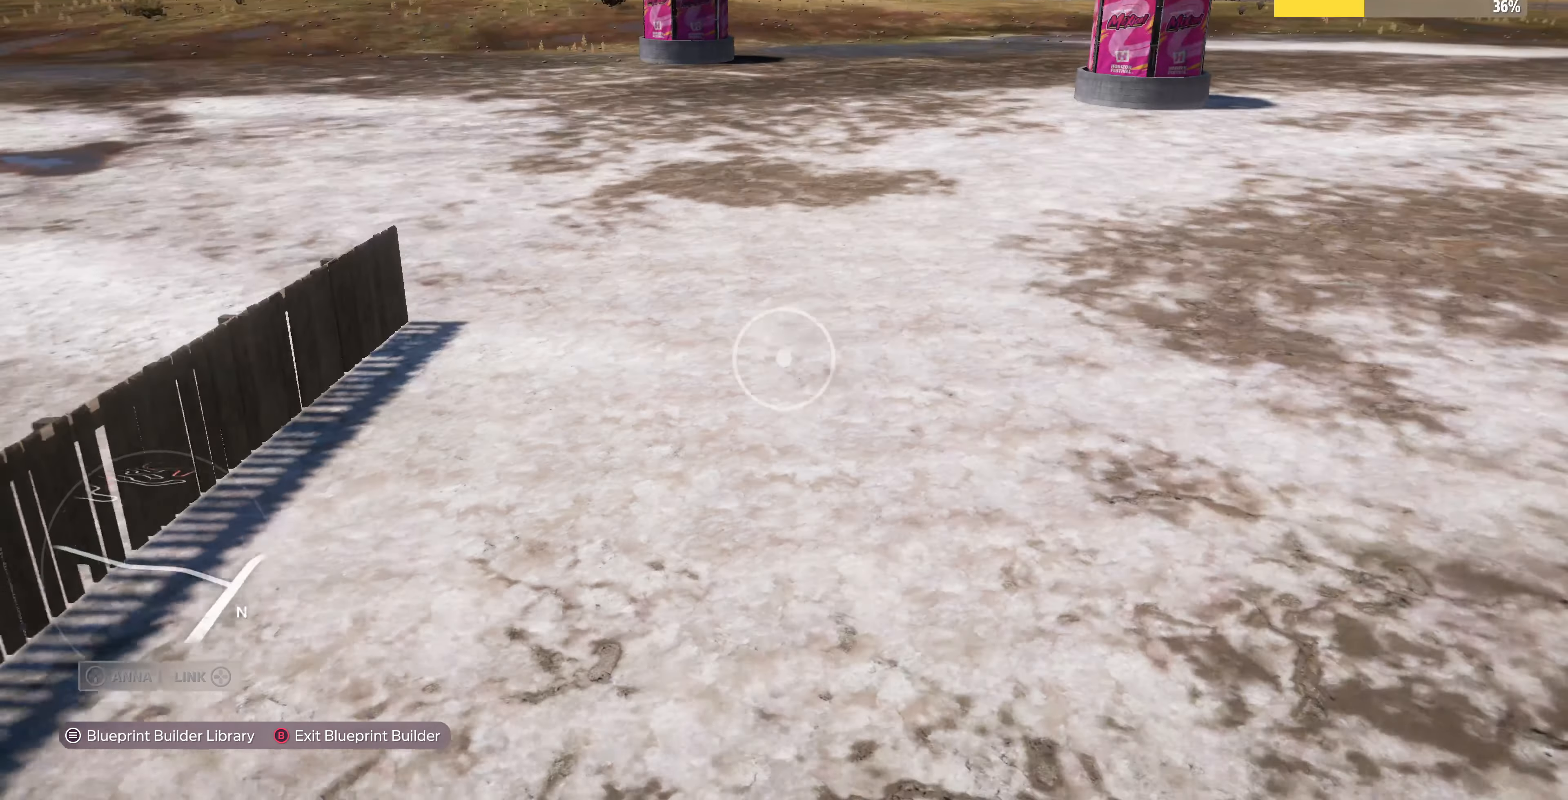
{"buttons": [], "left_stick": "up-right", "right_stick": "left", "events": [[100, "right_stick", "center"], [234, "right_stick", "left"], [300, "left_stick", "up-right"]]}
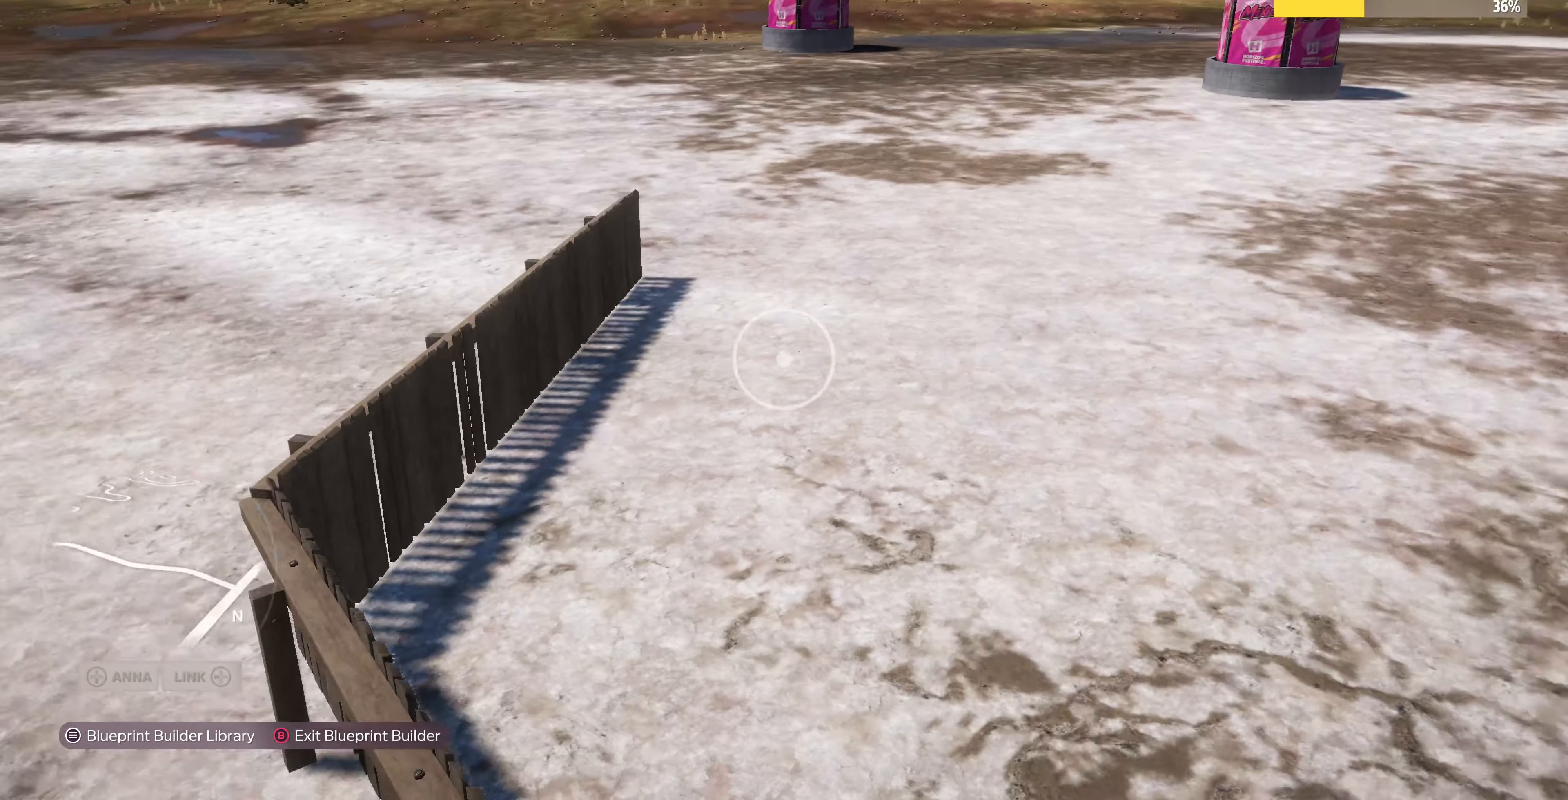
{"buttons": [], "left_stick": "up-right", "right_stick": "left", "events": [[200, "right_stick", "up-left"], [367, "right_stick", "left"]]}
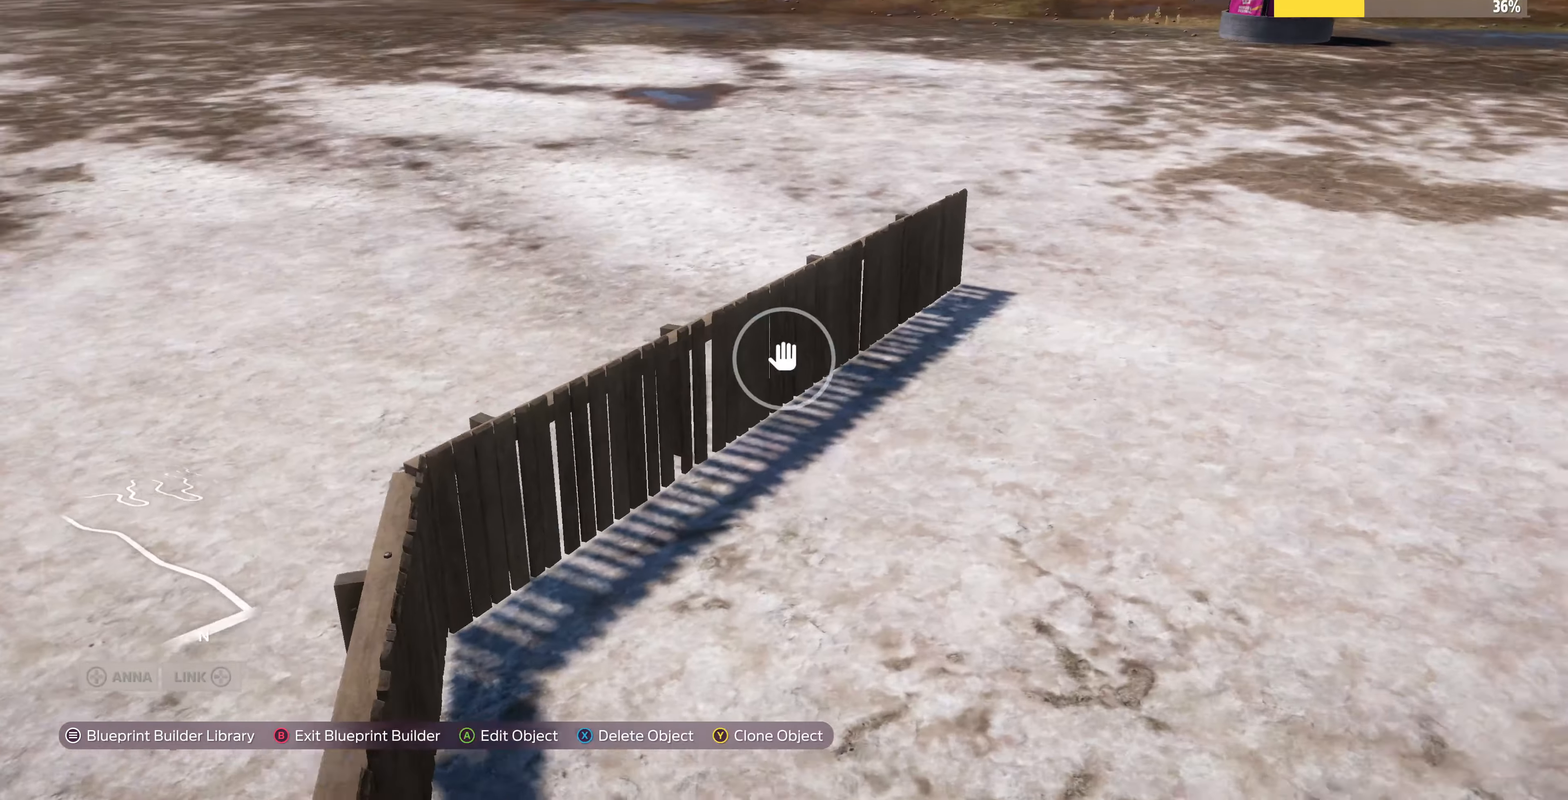
{"buttons": ["R2"], "left_stick": "up-right", "right_stick": "down-left", "events": [[300, "R2", "down"], [334, "L2", "down"], [334, "right_stick", "down-left"], [434, "L2", "up"]]}
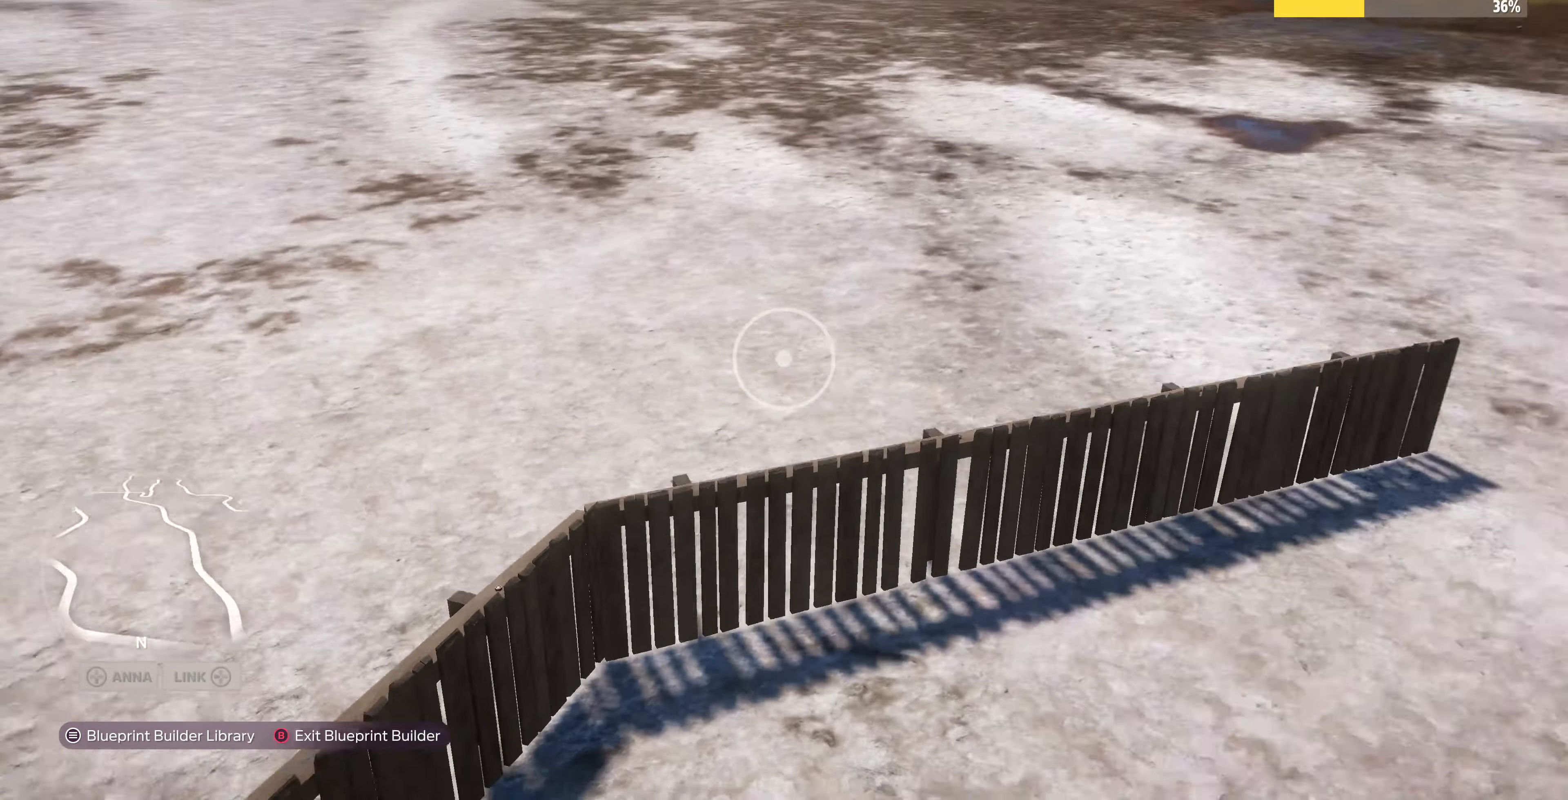
{"buttons": ["L2"], "left_stick": "up-right", "right_stick": "center", "events": [[100, "left_stick", "center"], [167, "left_stick", "up-left"], [200, "R2", "up"], [267, "left_stick", "up-right"], [300, "L2", "down"], [300, "right_stick", "down-right"], [467, "right_stick", "center"]]}
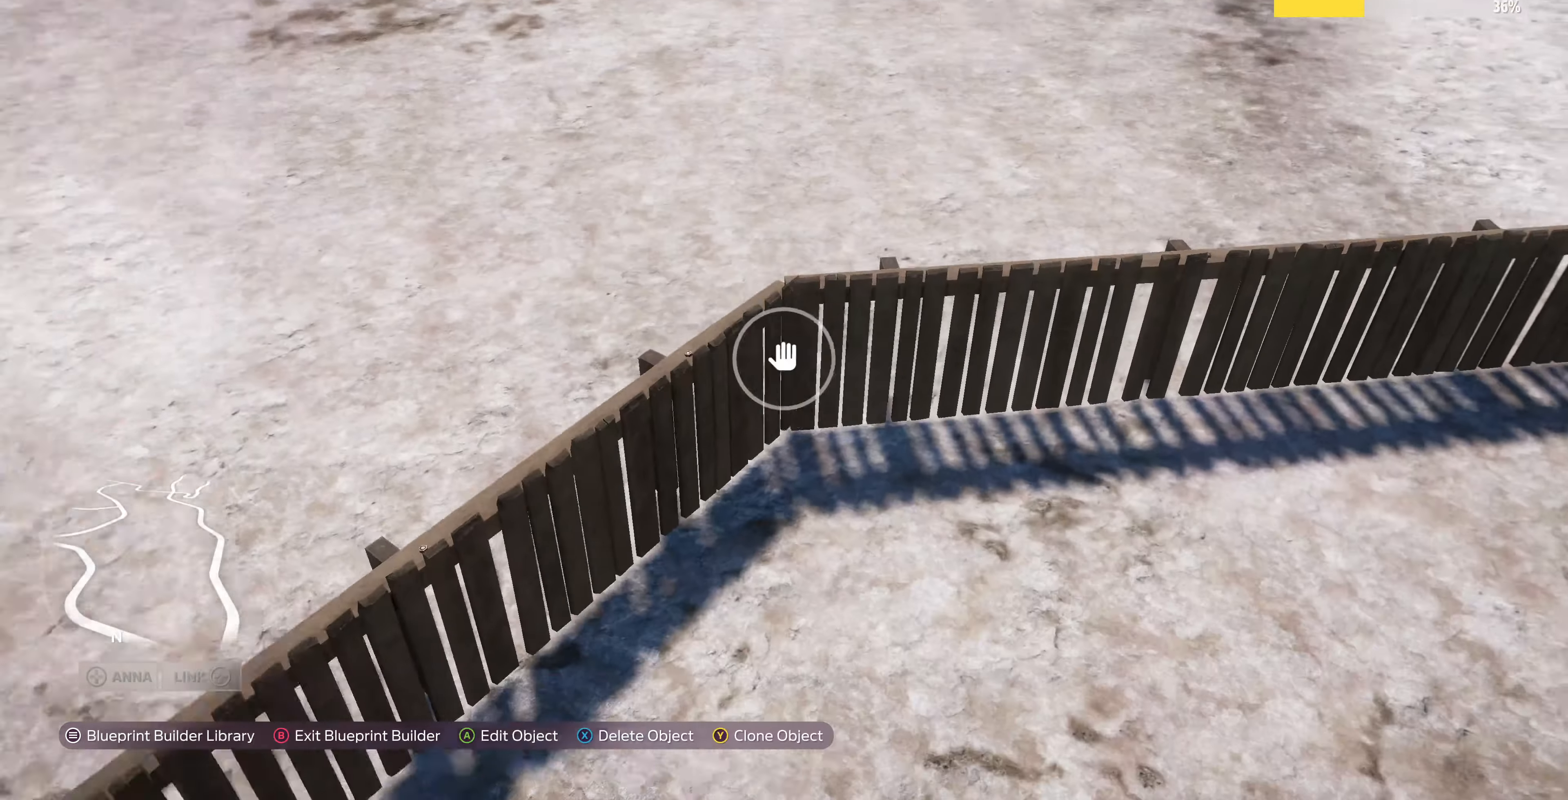
{"buttons": ["CROSS"], "left_stick": "center", "right_stick": "center", "events": [[100, "L2", "up"], [367, "left_stick", "center"], [467, "CROSS", "down"]]}
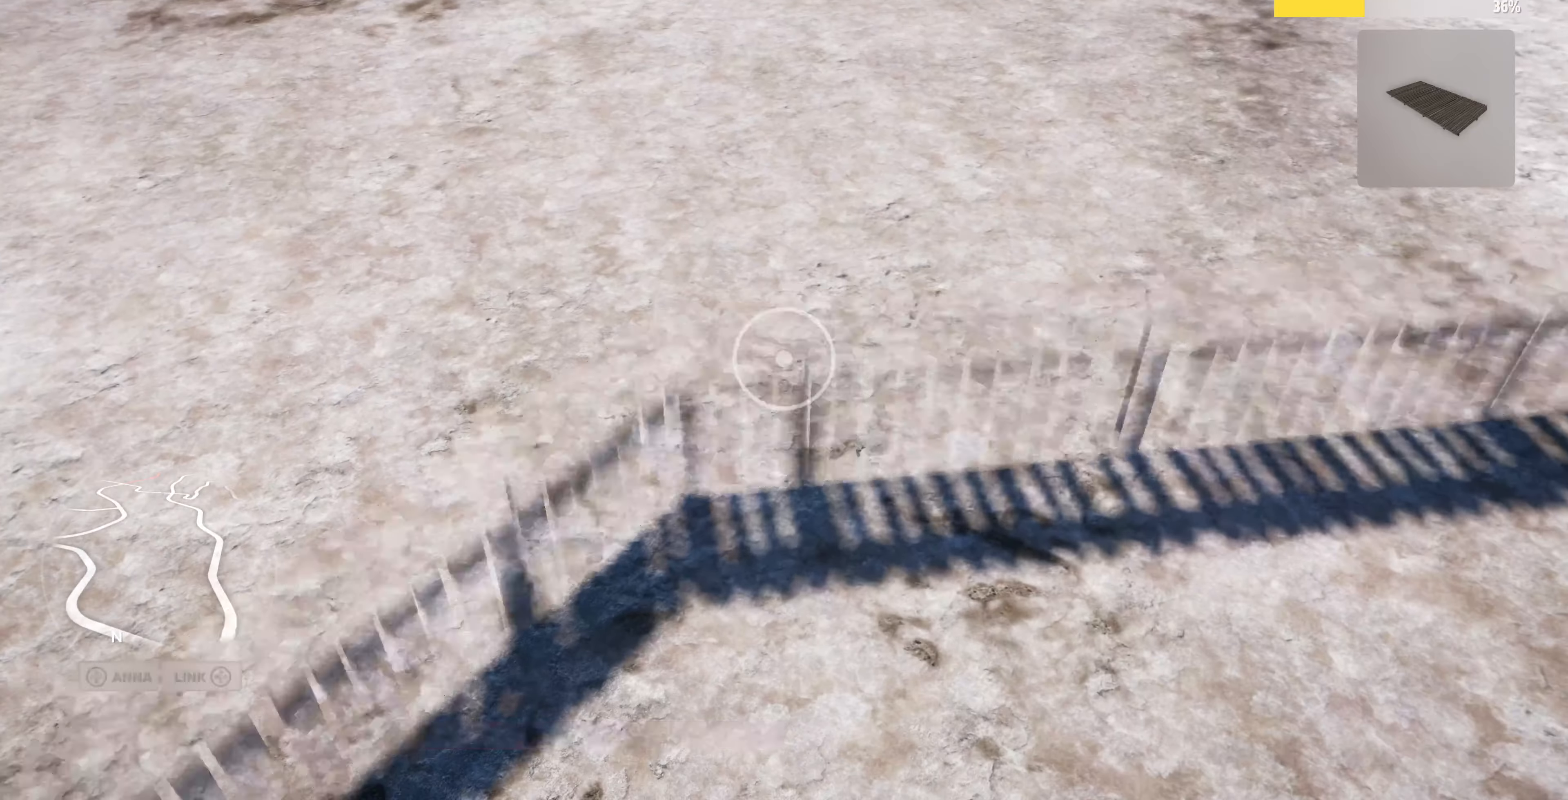
{"buttons": [], "left_stick": "center", "right_stick": "center", "events": [[67, "CROSS", "up"], [200, "left_stick", "up-right"], [334, "left_stick", "center"]]}
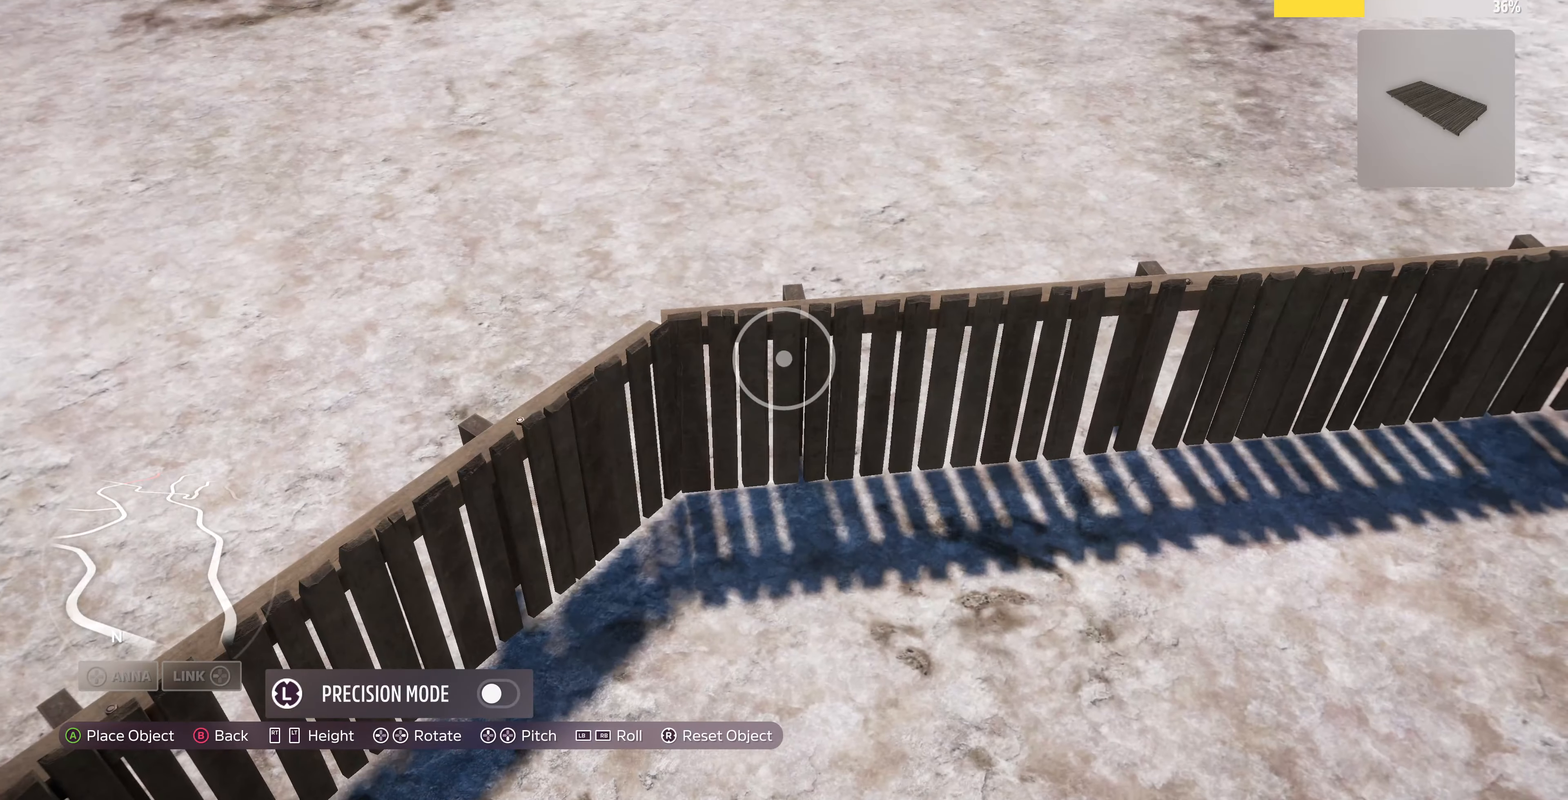
{"buttons": [], "left_stick": "left", "right_stick": "center", "events": [[134, "left_stick", "up-right"], [234, "left_stick", "center"], [467, "left_stick", "left"]]}
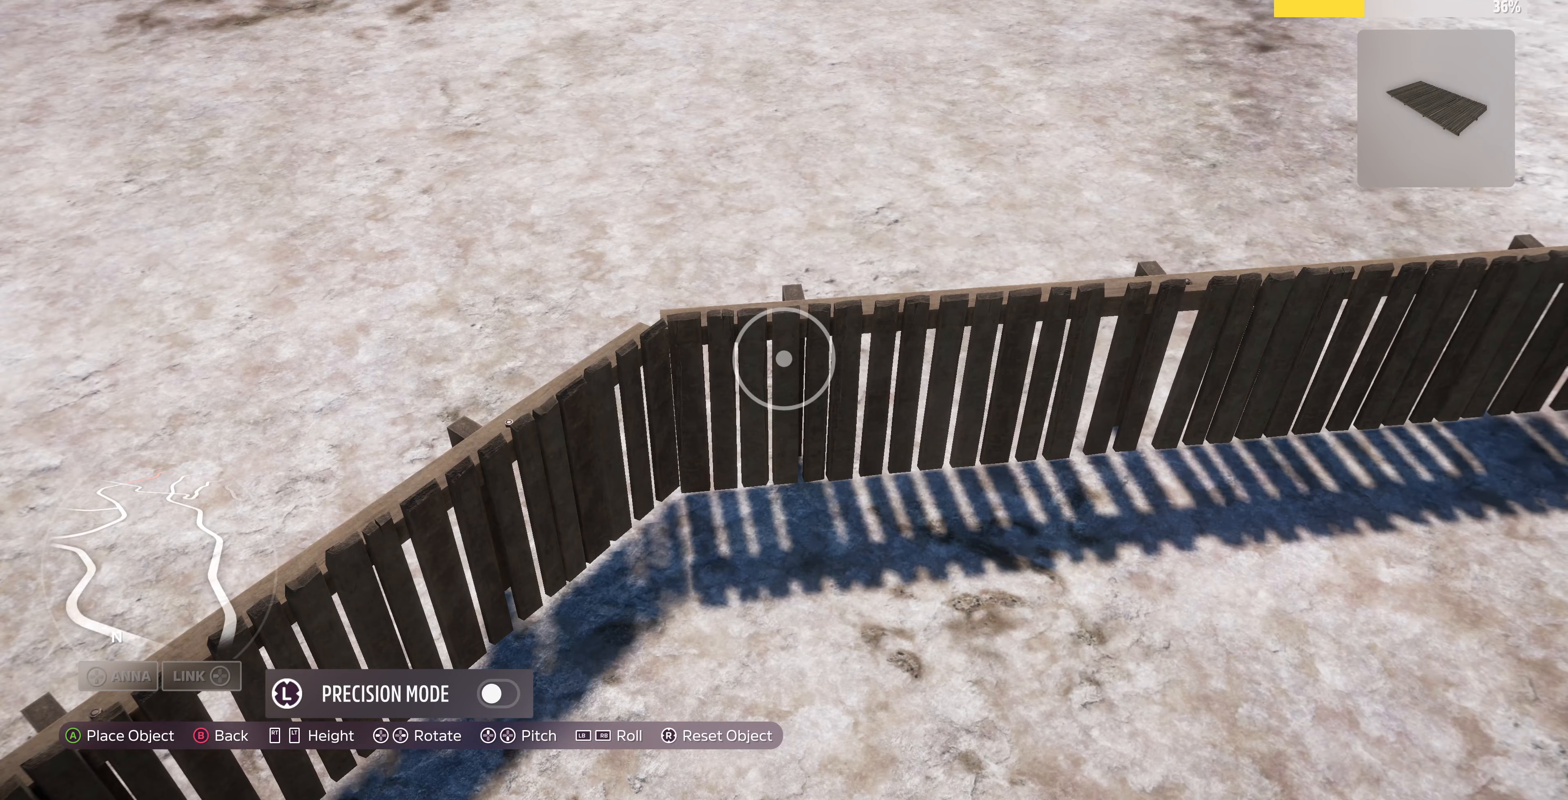
{"buttons": [], "left_stick": "center", "right_stick": "center", "events": [[100, "left_stick", "center"], [333, "left_stick", "down-right"], [433, "left_stick", "center"]]}
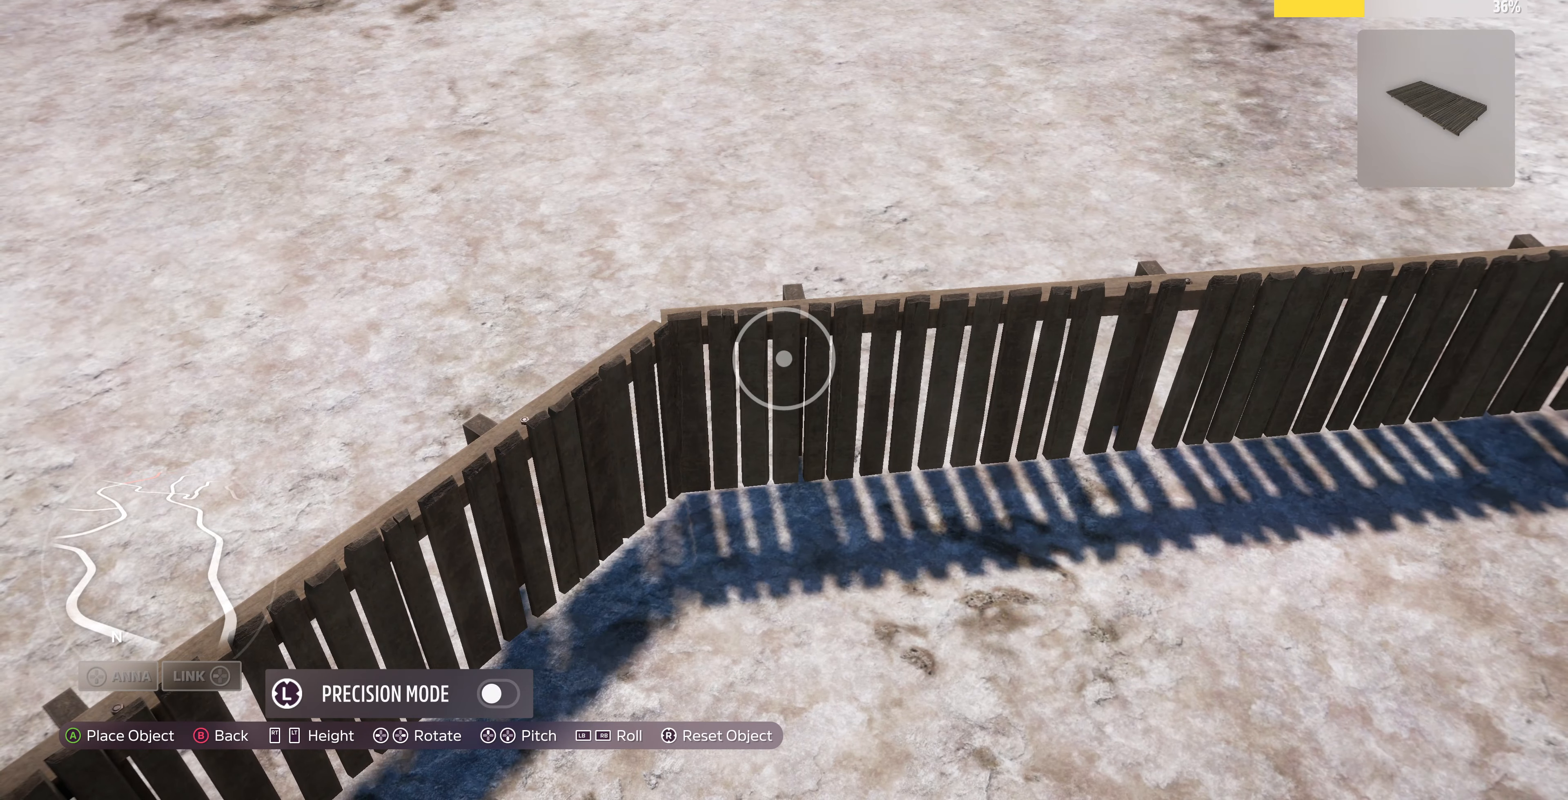
{"buttons": [], "left_stick": "center", "right_stick": "center", "events": [[267, "CROSS", "down"], [400, "CROSS", "up"]]}
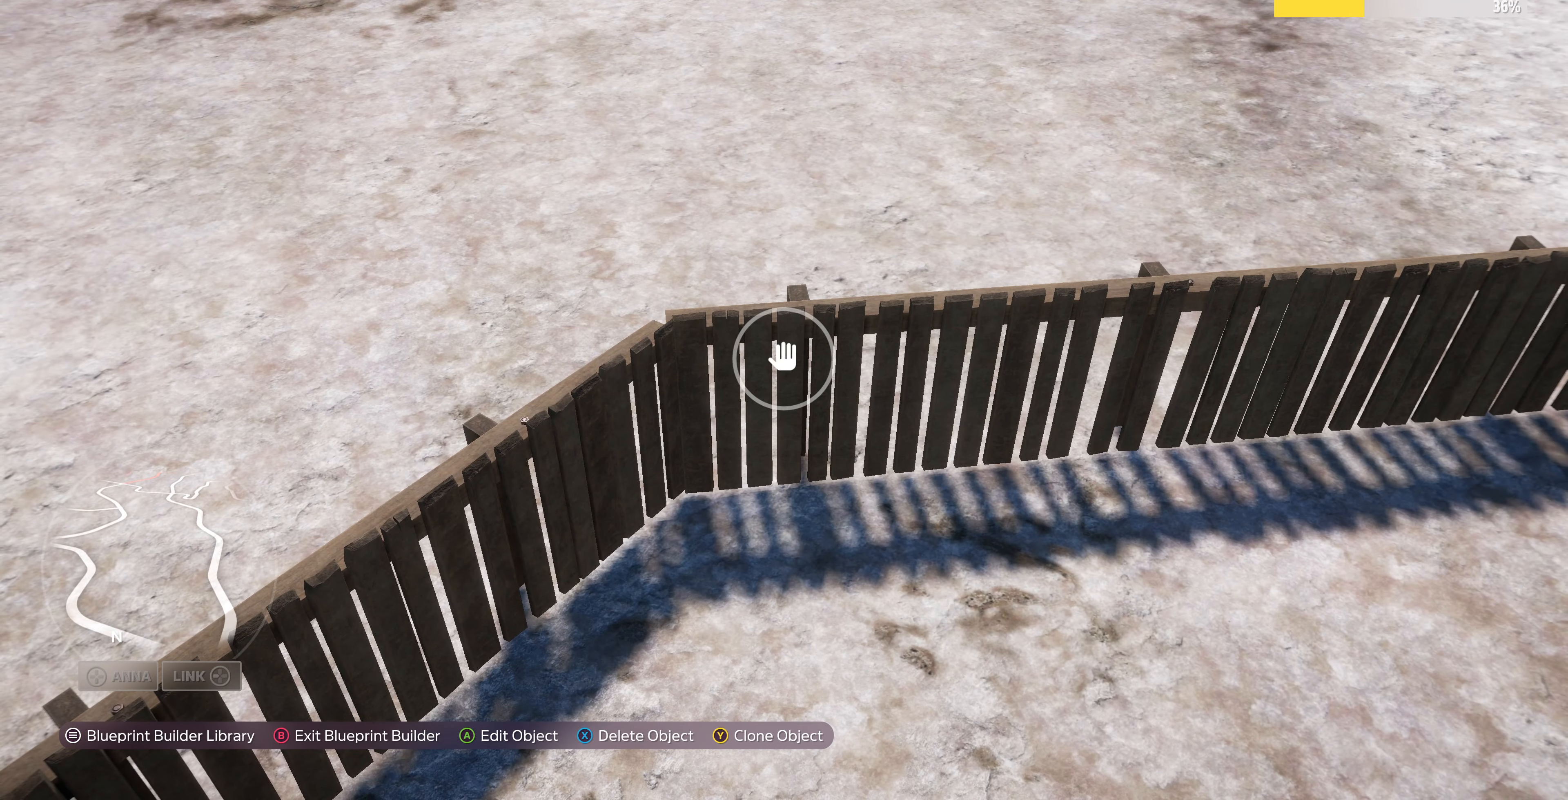
{"buttons": [], "left_stick": "center", "right_stick": "center", "events": [[167, "CROSS", "down"], [267, "CROSS", "up"], [267, "left_stick", "left"], [367, "left_stick", "center"]]}
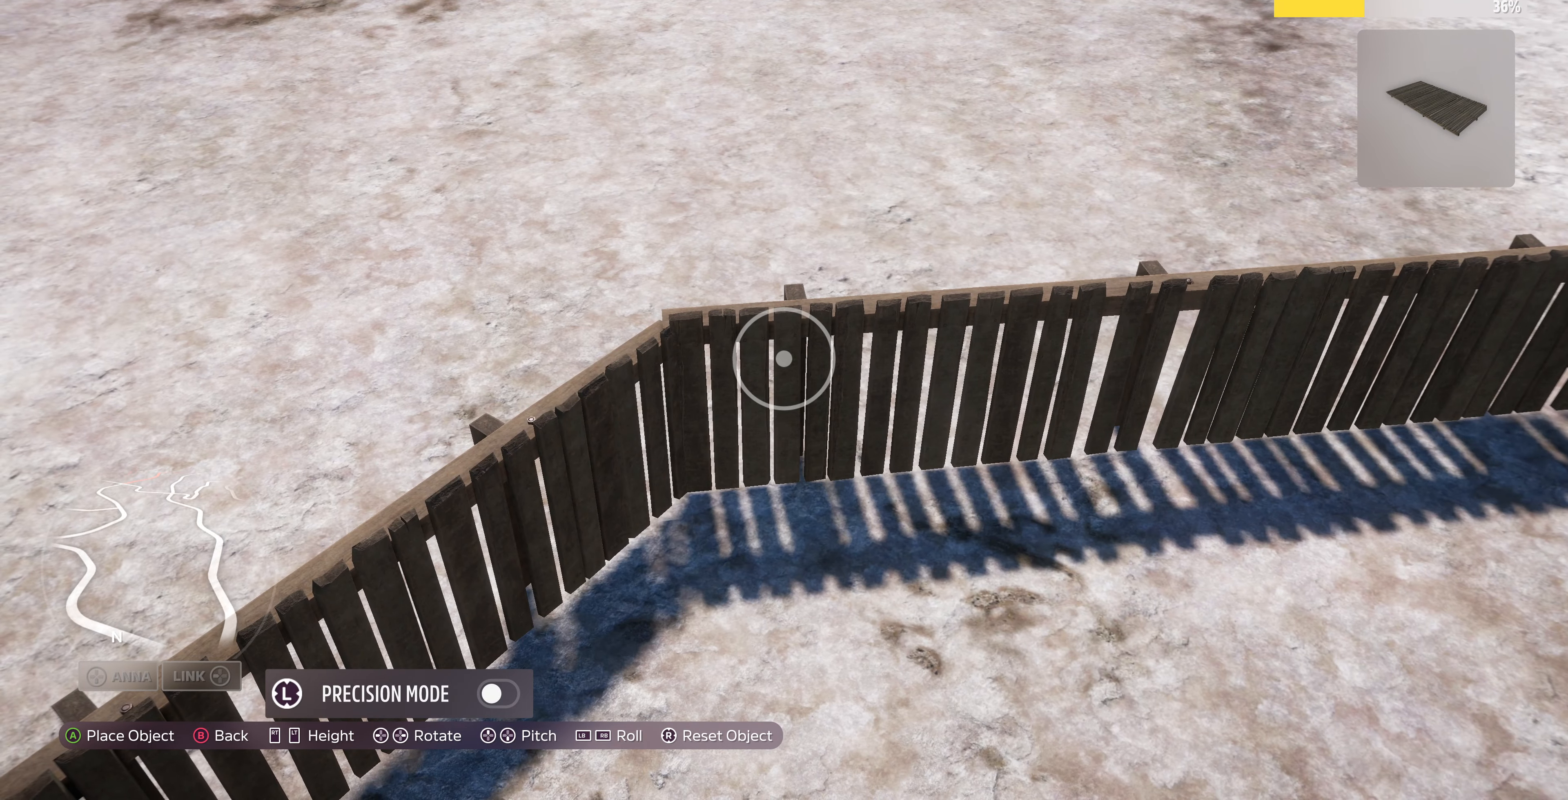
{"buttons": ["CROSS"], "left_stick": "center", "right_stick": "center", "events": [[133, "left_stick", "down"], [233, "left_stick", "center"], [433, "CROSS", "down"]]}
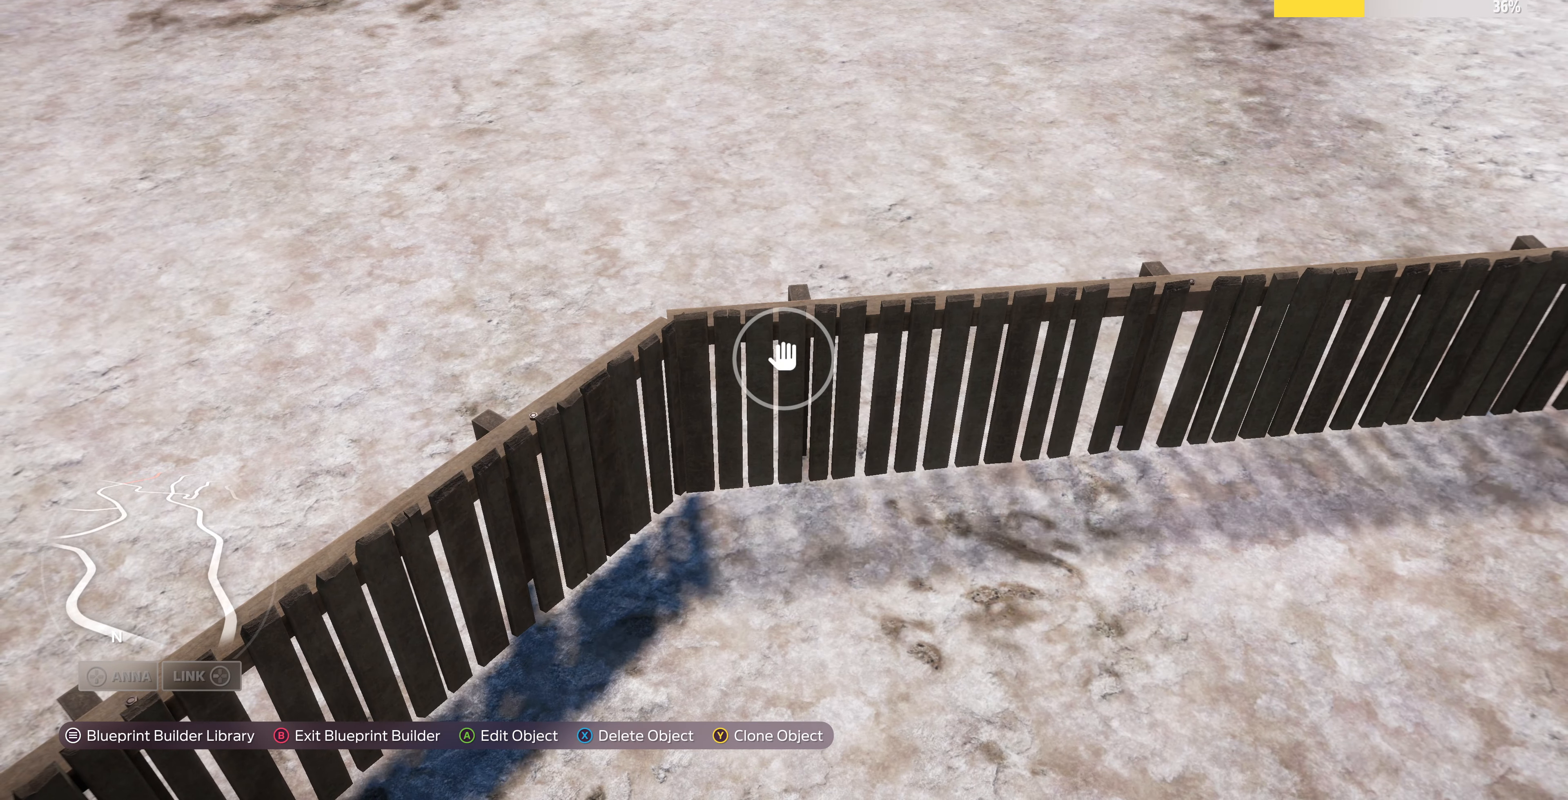
{"buttons": [], "left_stick": "center", "right_stick": "center", "events": [[67, "CROSS", "up"]]}
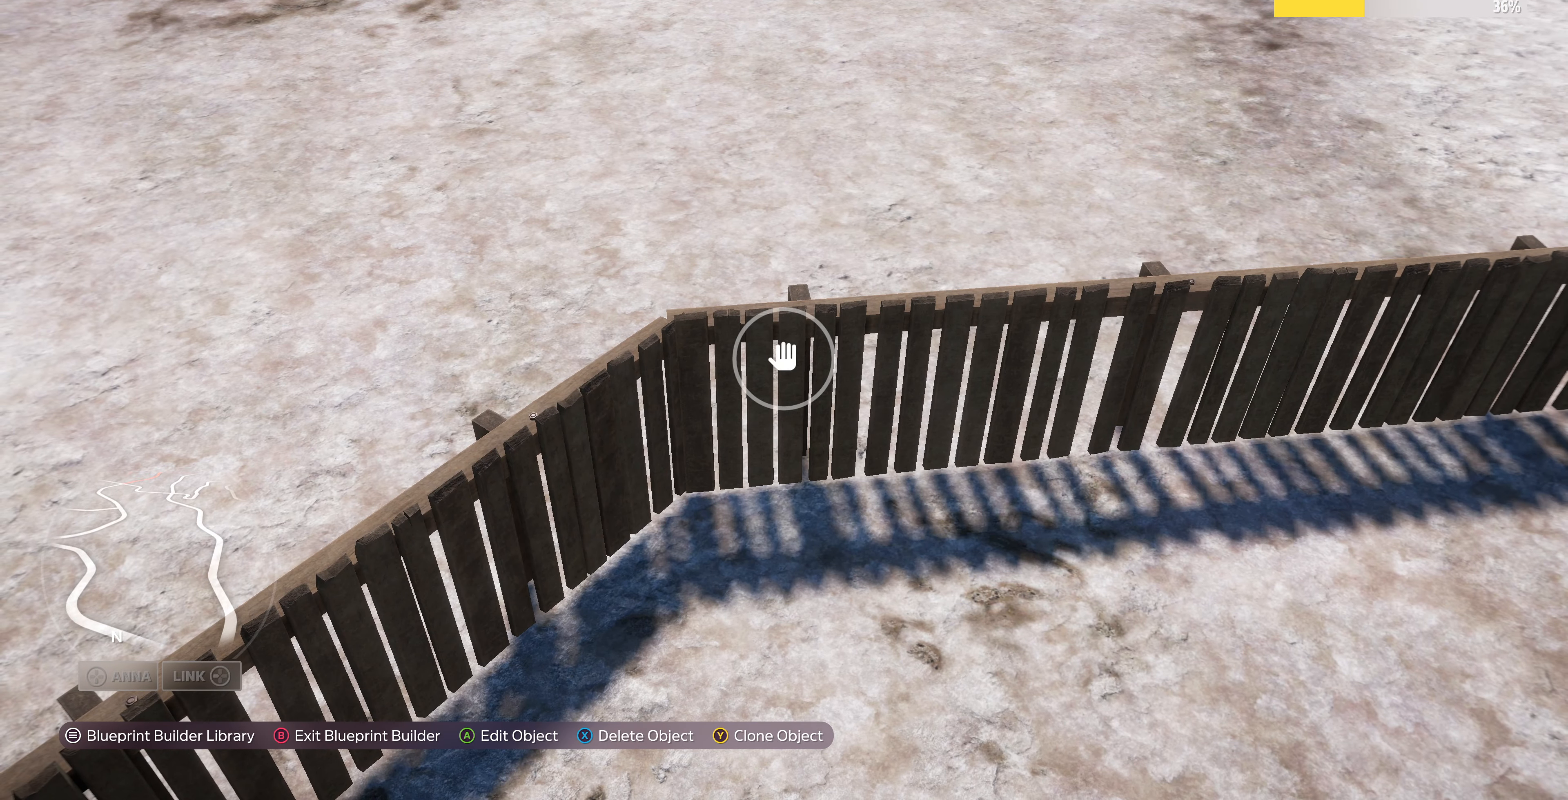
{"buttons": [], "left_stick": "center", "right_stick": "center", "events": [[67, "CROSS", "down"], [167, "CROSS", "up"], [167, "left_stick", "down-left"], [300, "left_stick", "center"]]}
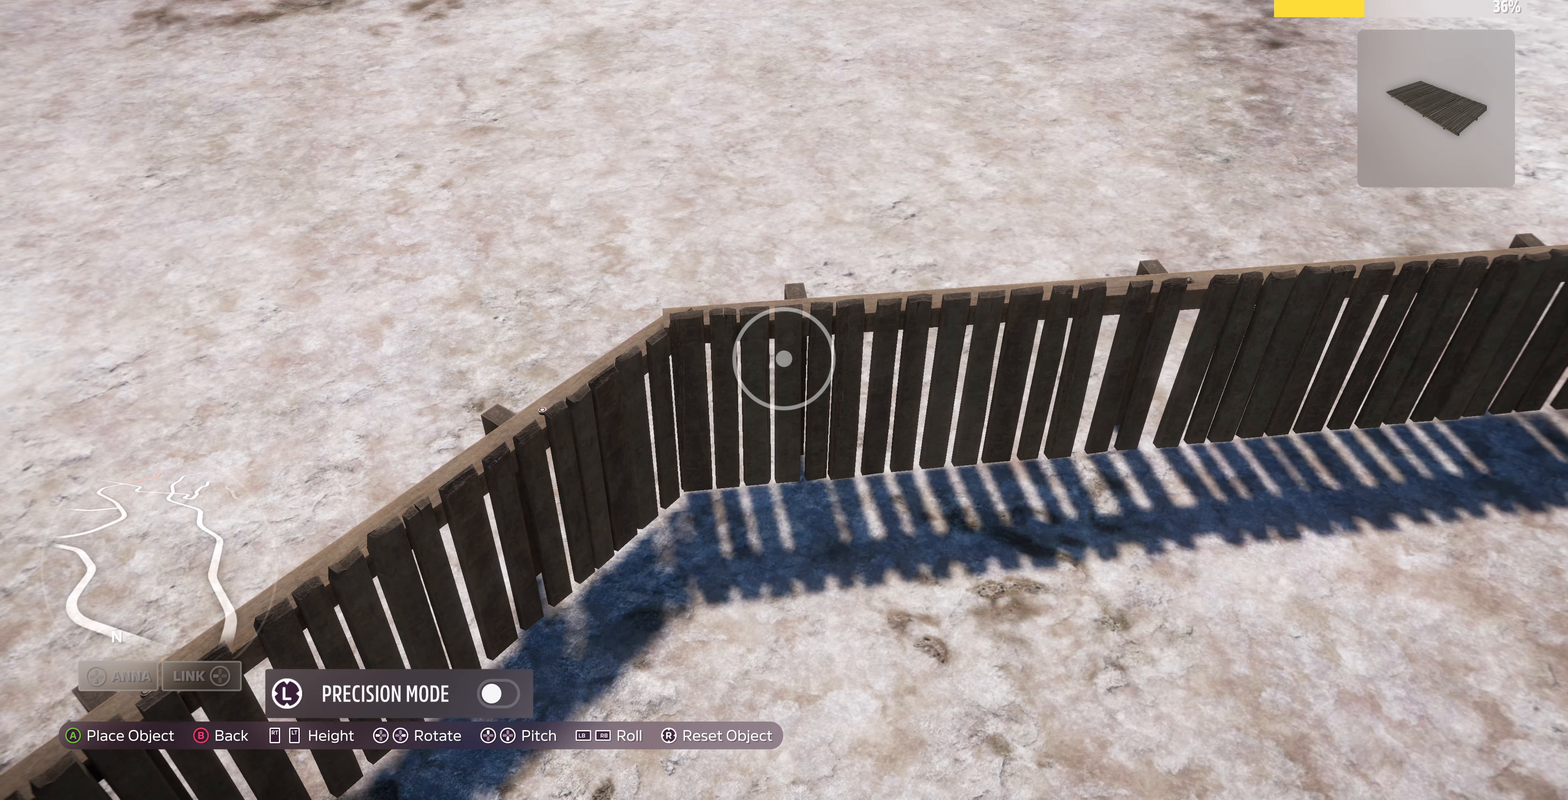
{"buttons": [], "left_stick": "center", "right_stick": "center", "events": [[67, "CROSS", "down"], [200, "CROSS", "up"]]}
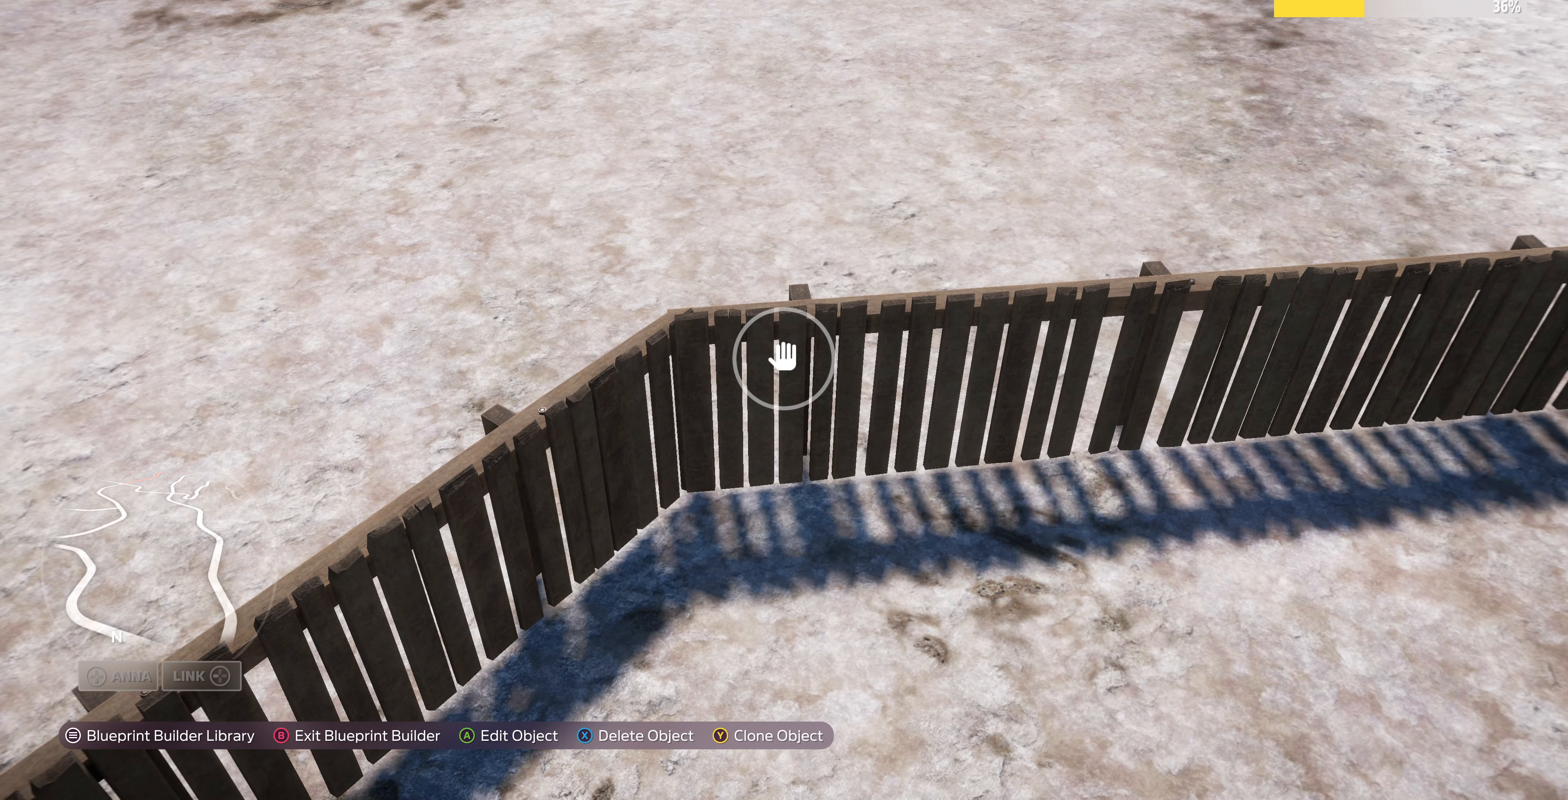
{"buttons": [], "left_stick": "center", "right_stick": "center", "events": []}
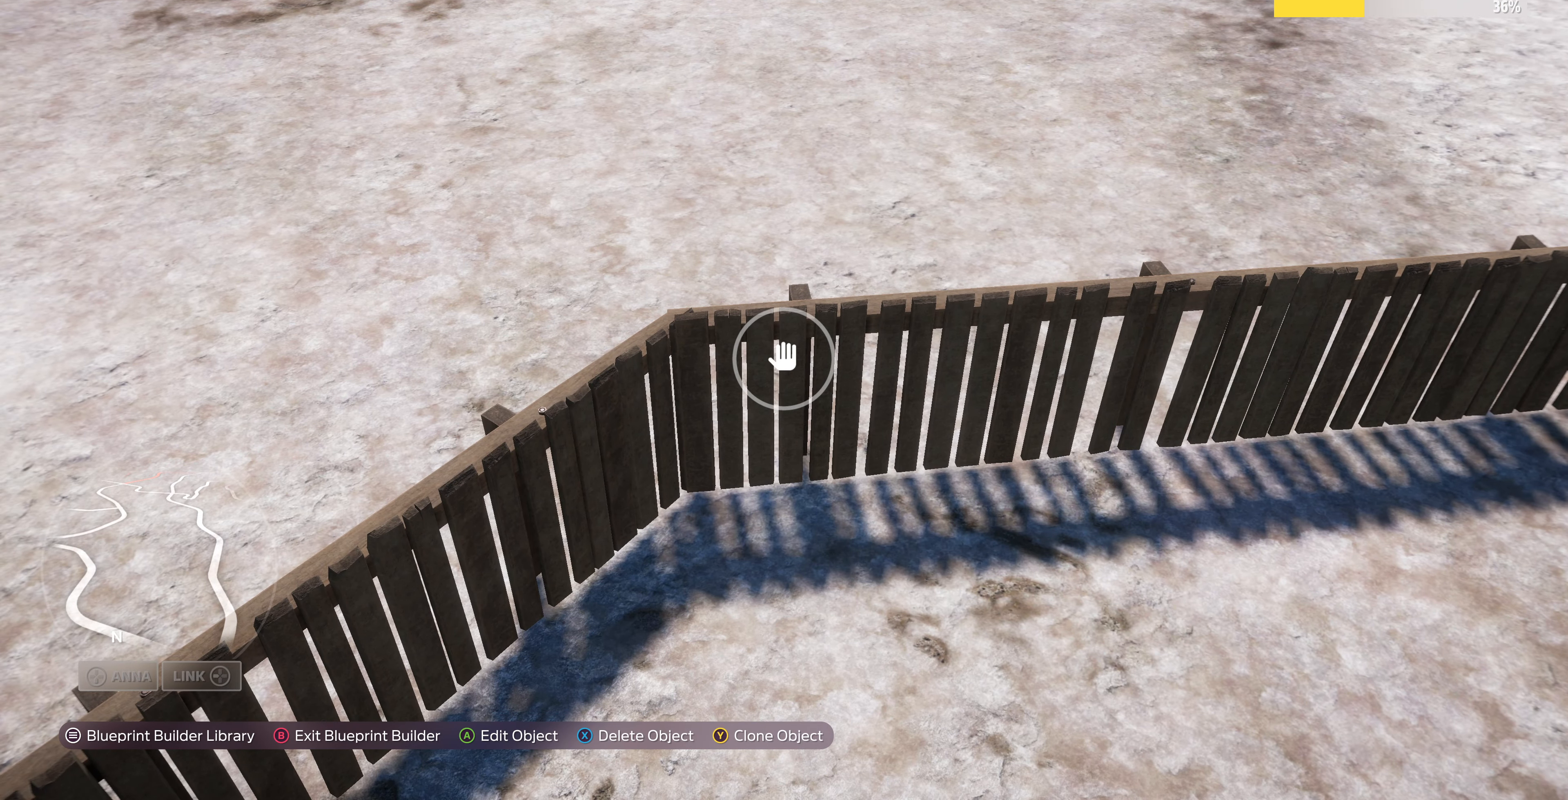
{"buttons": ["L2"], "left_stick": "left", "right_stick": "up-right", "events": [[167, "right_stick", "up-right"], [200, "left_stick", "down-left"], [233, "right_stick", "right"], [267, "L2", "down"], [267, "left_stick", "left"], [333, "right_stick", "up-right"]]}
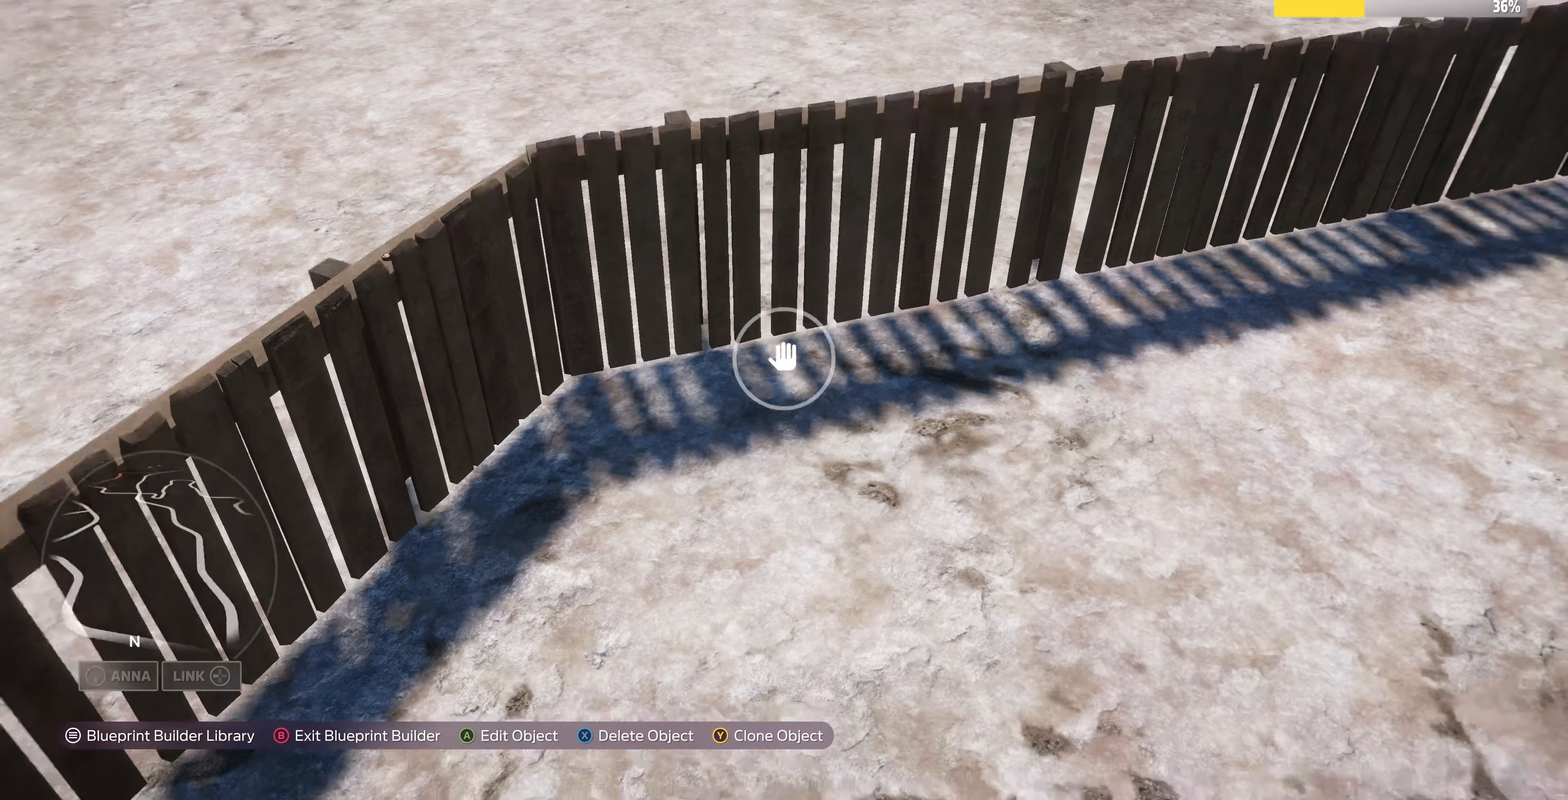
{"buttons": [], "left_stick": "left", "right_stick": "up-right", "events": [[233, "L2", "up"]]}
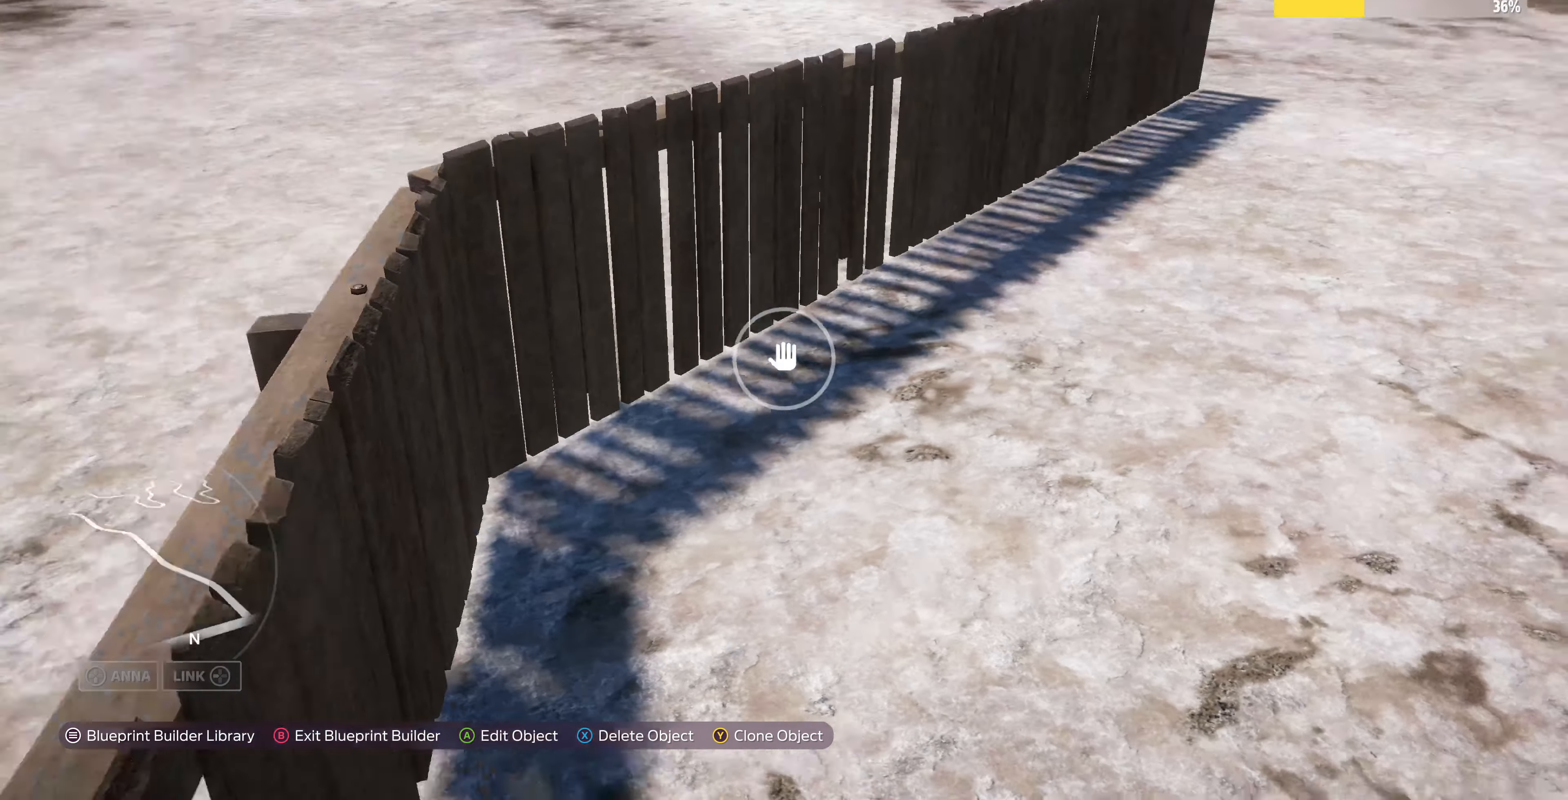
{"buttons": [], "left_stick": "center", "right_stick": "center", "events": [[133, "left_stick", "center"], [133, "right_stick", "center"]]}
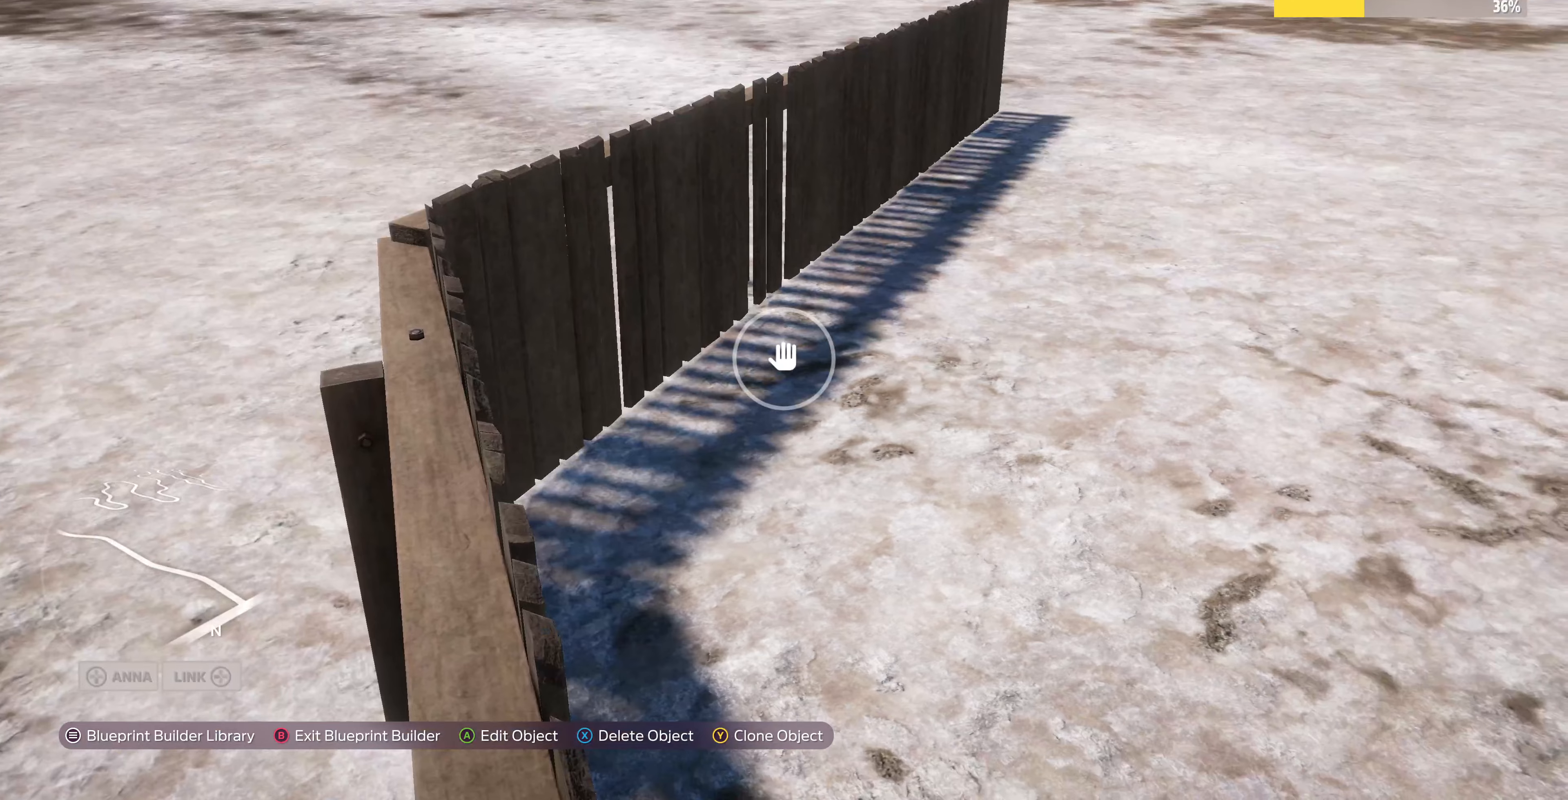
{"buttons": ["R2"], "left_stick": "up-right", "right_stick": "left", "events": [[200, "left_stick", "up"], [266, "R2", "down"], [333, "left_stick", "up-right"], [400, "right_stick", "left"]]}
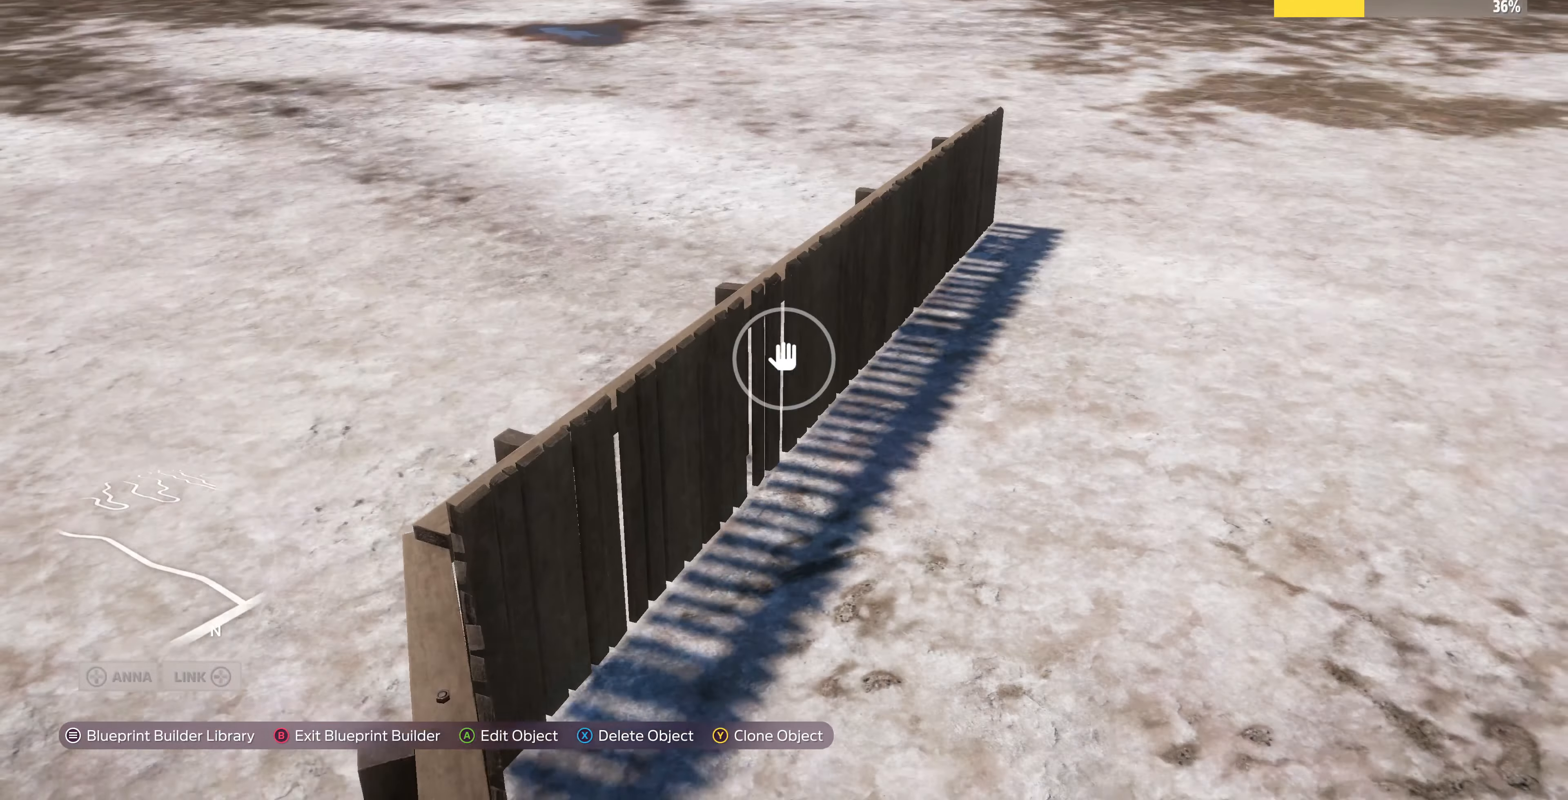
{"buttons": [], "left_stick": "down-right", "right_stick": "left", "events": [[33, "R2", "up"], [200, "left_stick", "right"], [333, "left_stick", "down-right"]]}
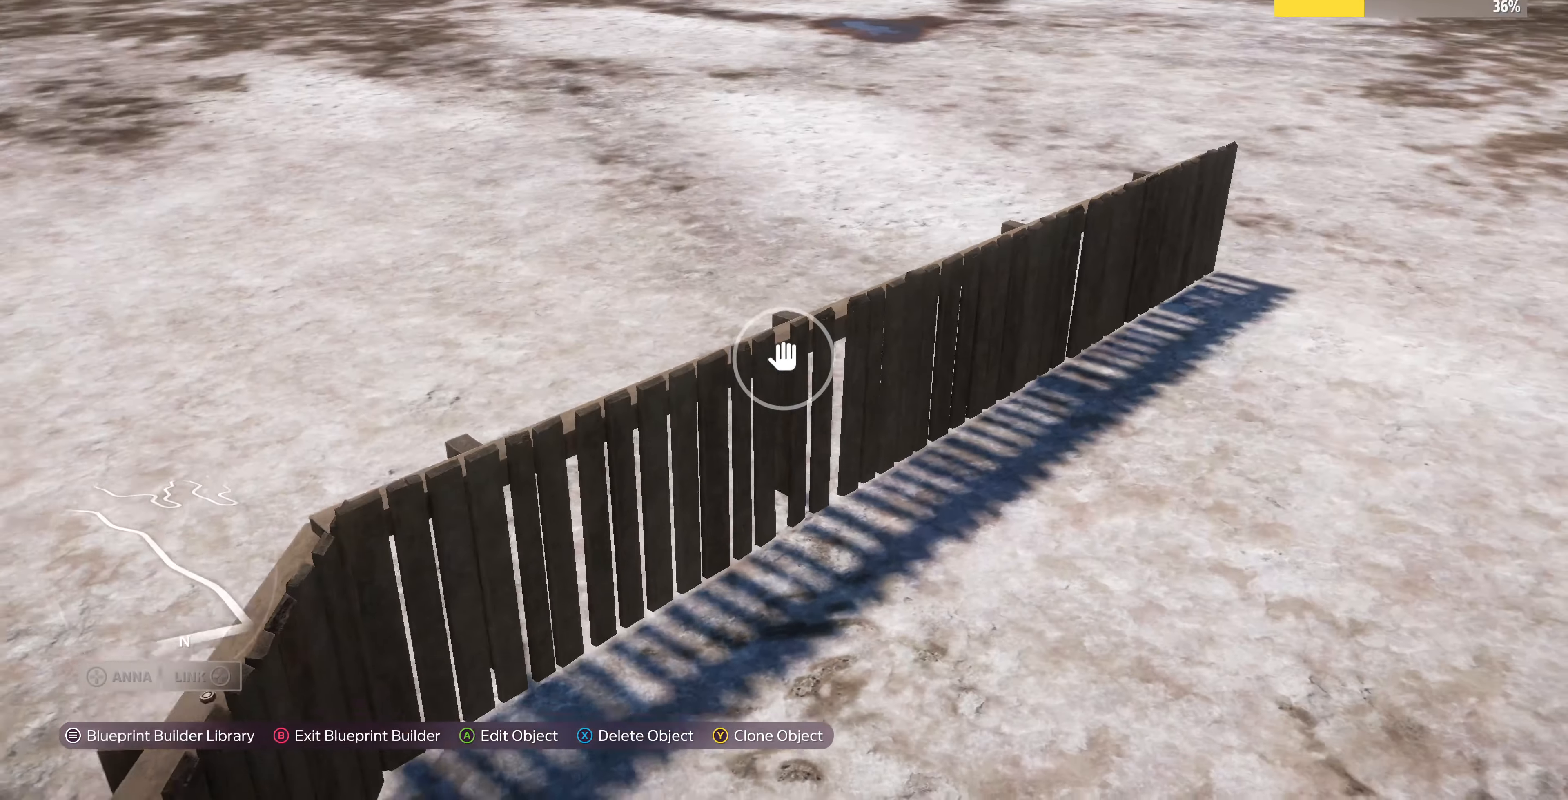
{"buttons": [], "left_stick": "center", "right_stick": "center", "events": [[133, "right_stick", "center"], [166, "left_stick", "center"]]}
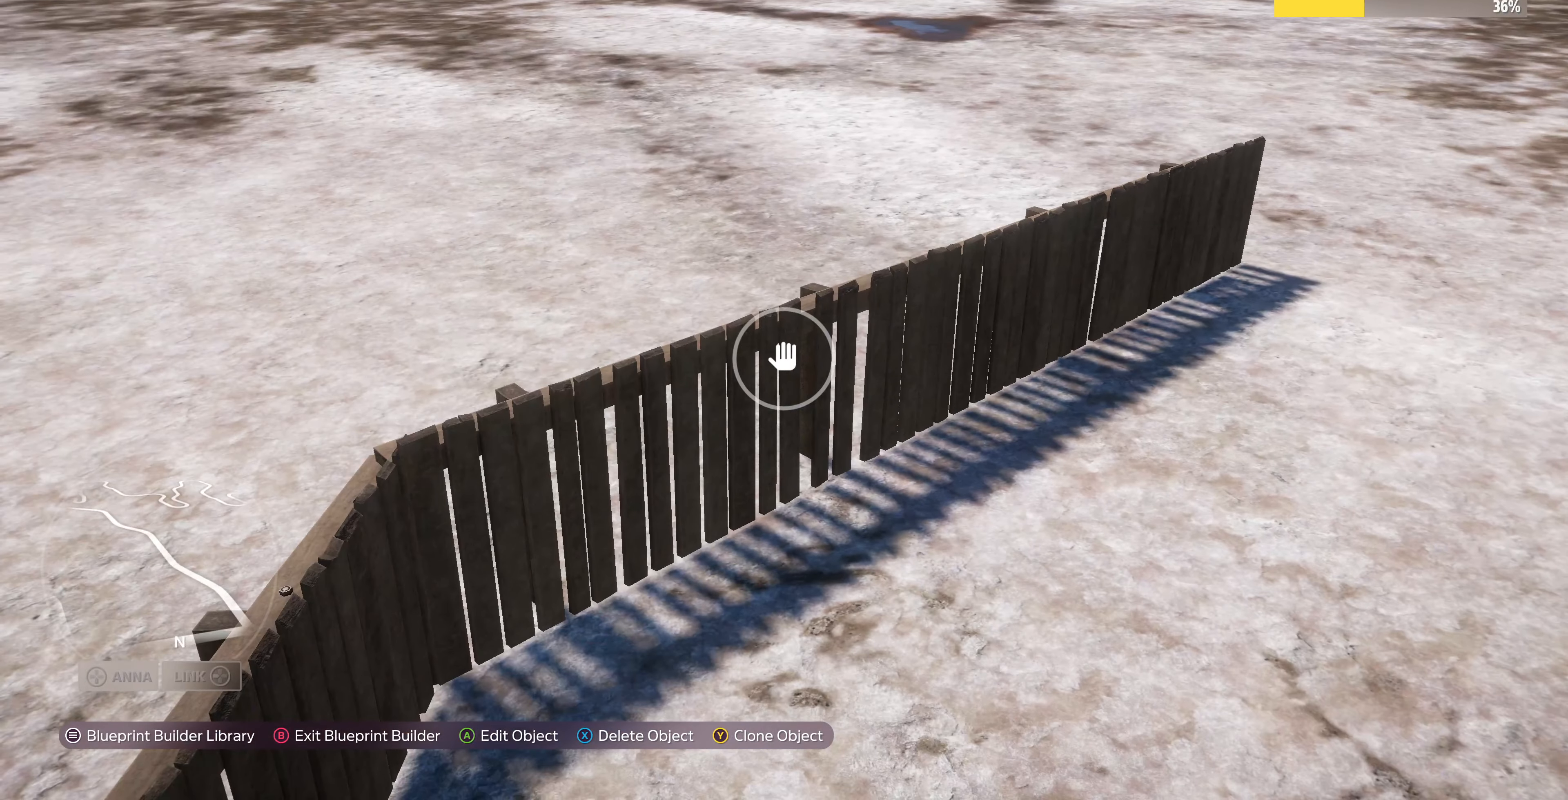
{"buttons": ["TRIANGLE"], "left_stick": "center", "right_stick": "center", "events": [[500, "TRIANGLE", "down"]]}
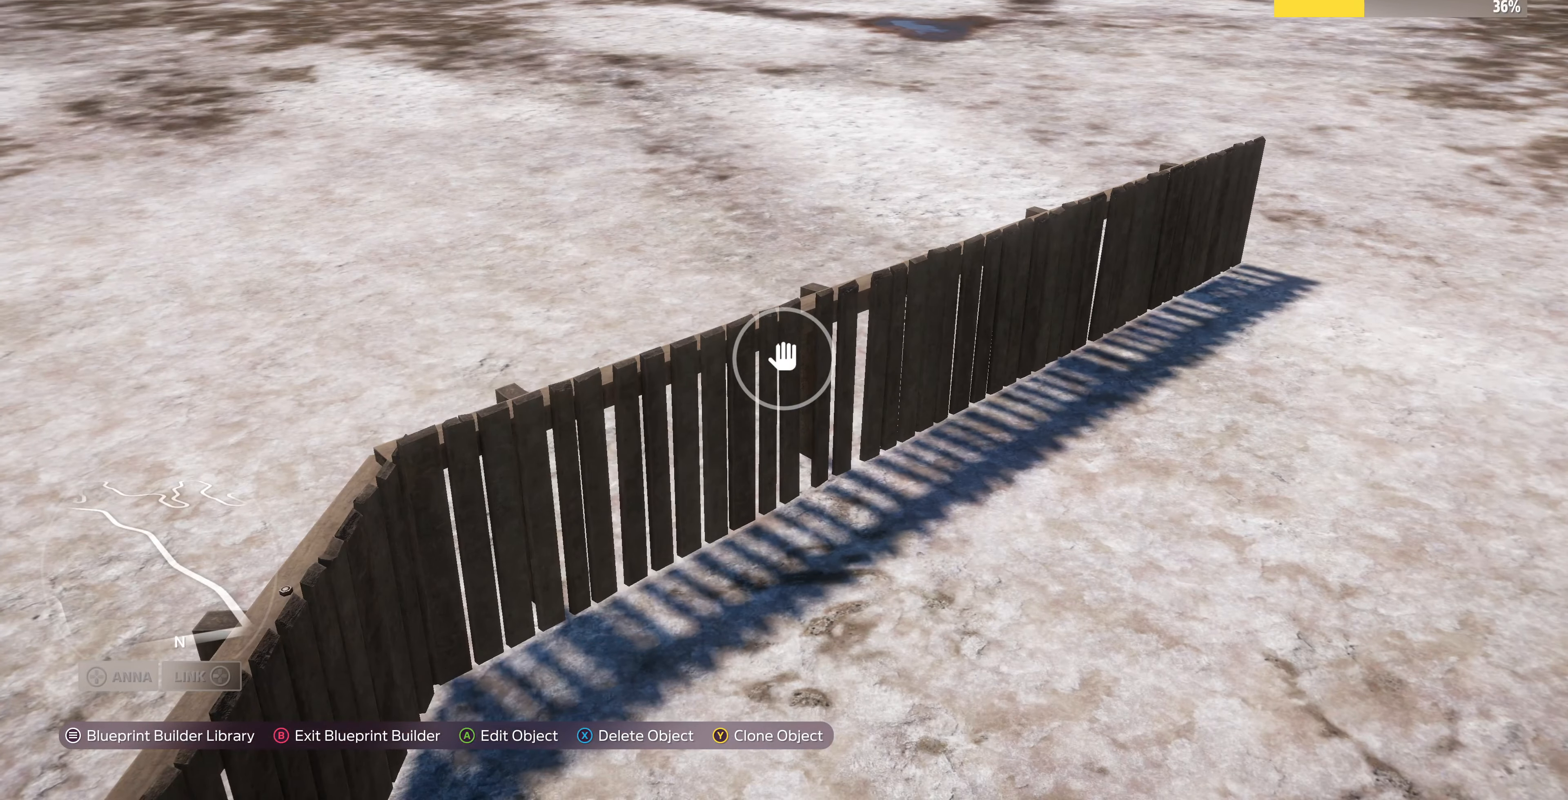
{"buttons": [], "left_stick": "up-right", "right_stick": "center", "events": [[33, "left_stick", "up-right"], [100, "TRIANGLE", "up"]]}